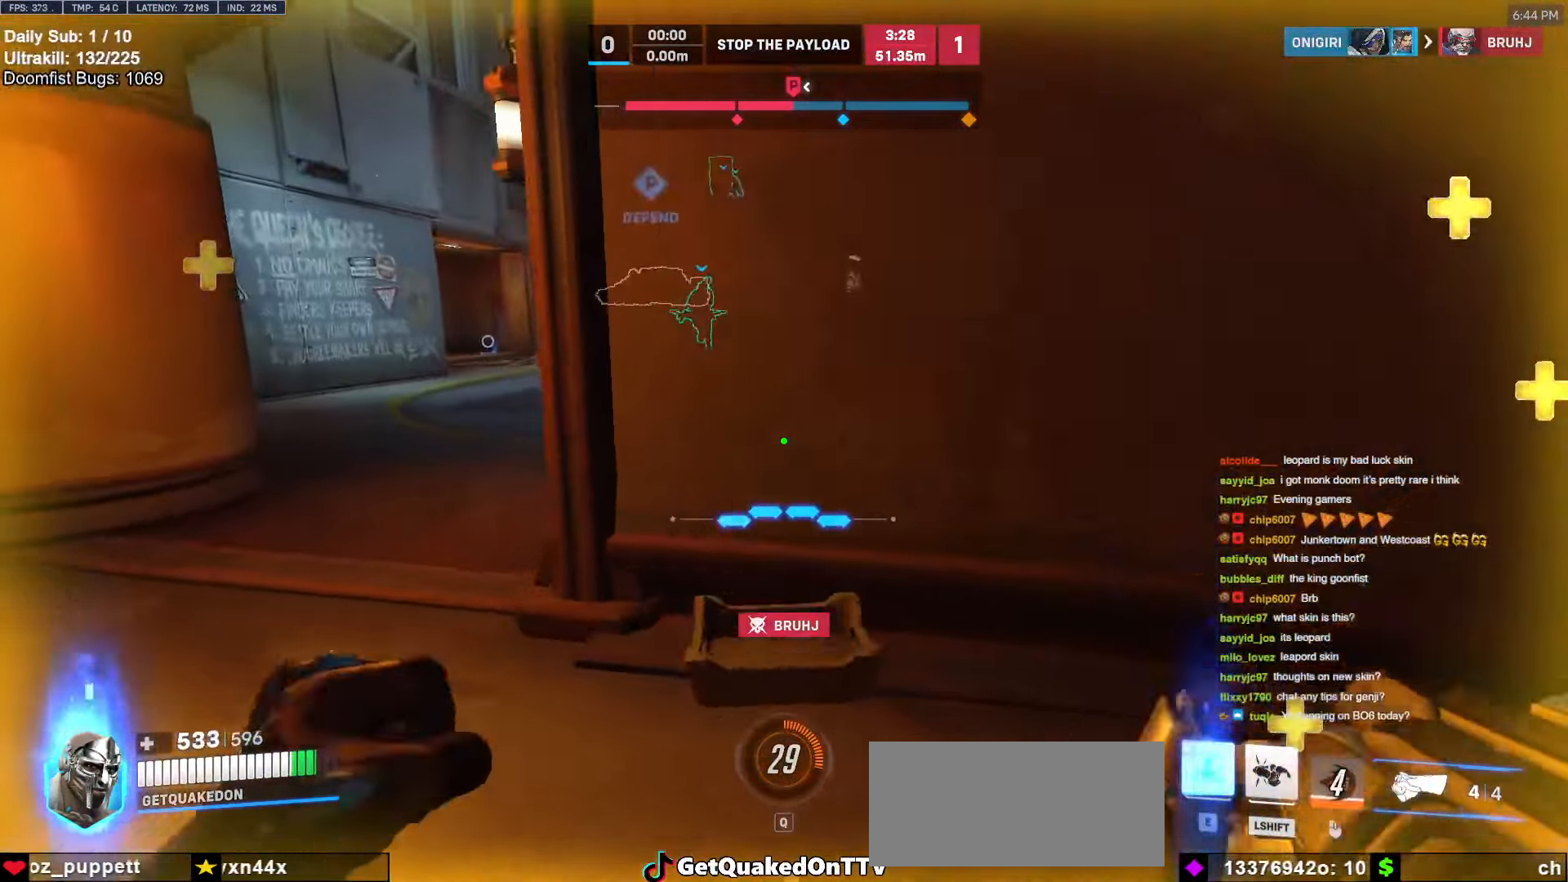
Gameplay with keyboard and mouse; each line is a JSON object with the keys and mouse buttons held at the frame after it. "events" lists presses ("down") and releases ("up") of "a", "ctrl", "d", "e", "f", "melee", "q", "r", "s", "shift", "space", "w", "mouse_left" and "mouse_right" between this image and that frame as [ms after this image, input, new state], when the widget could be followed in between. "mouse_left", "mouse_right" = the "left", "right" buttons of the "mouse" list. No other keys are recorded. Mouse movement is not recorded. Key names are as the overlay labels them; some are game actions (e.g. jump) rather than physical keys.
{"keys": ["w"], "mouse": [], "events": [[483, "a", "up"]]}
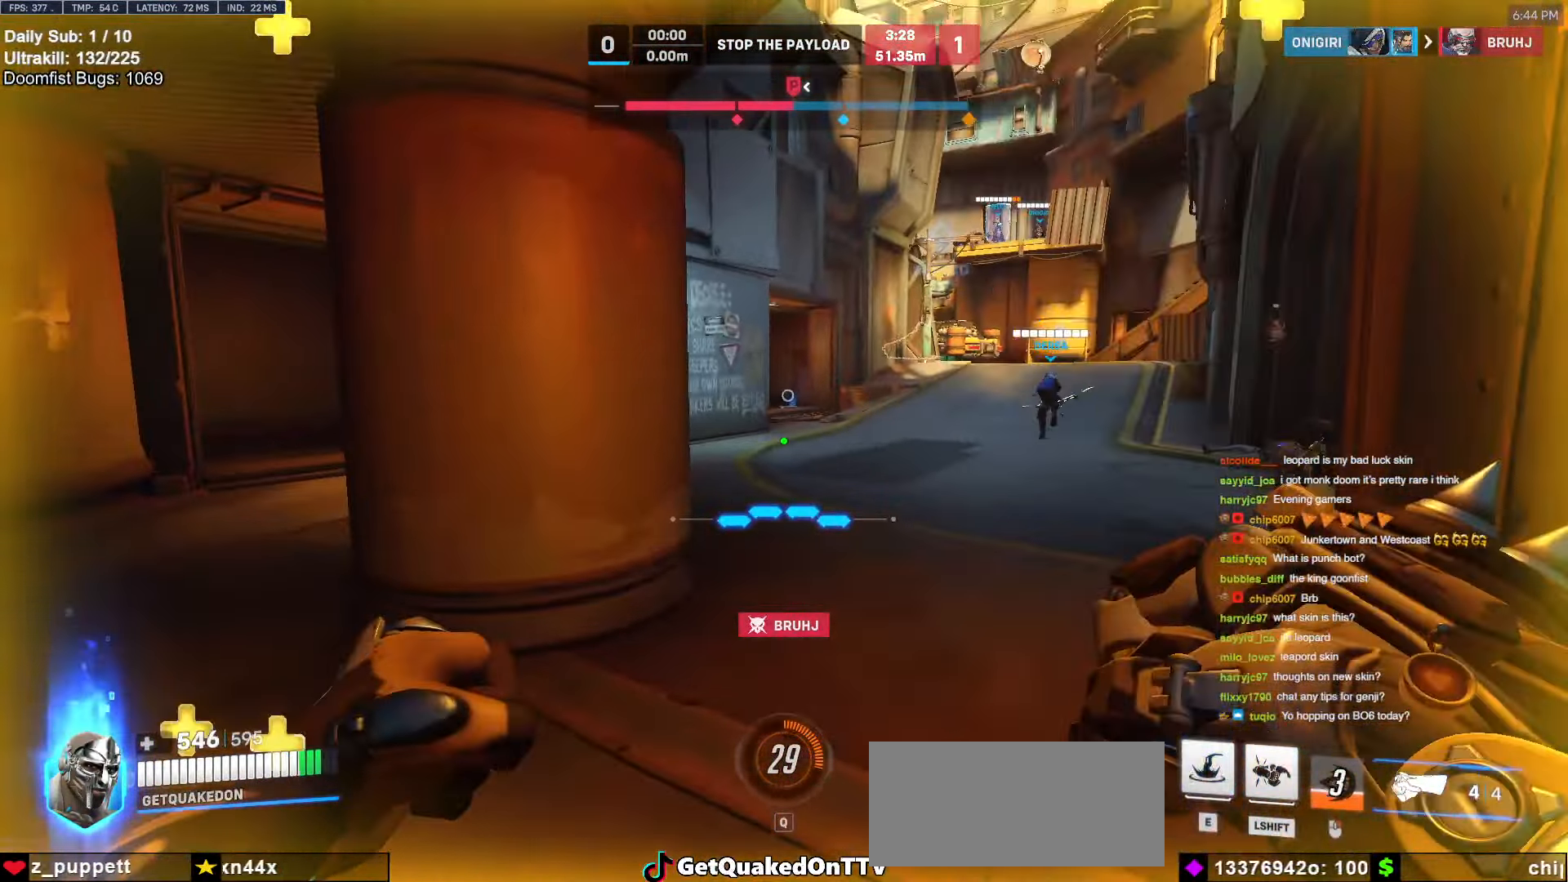
{"keys": ["a", "w"], "mouse": [], "events": [[500, "a", "down"]]}
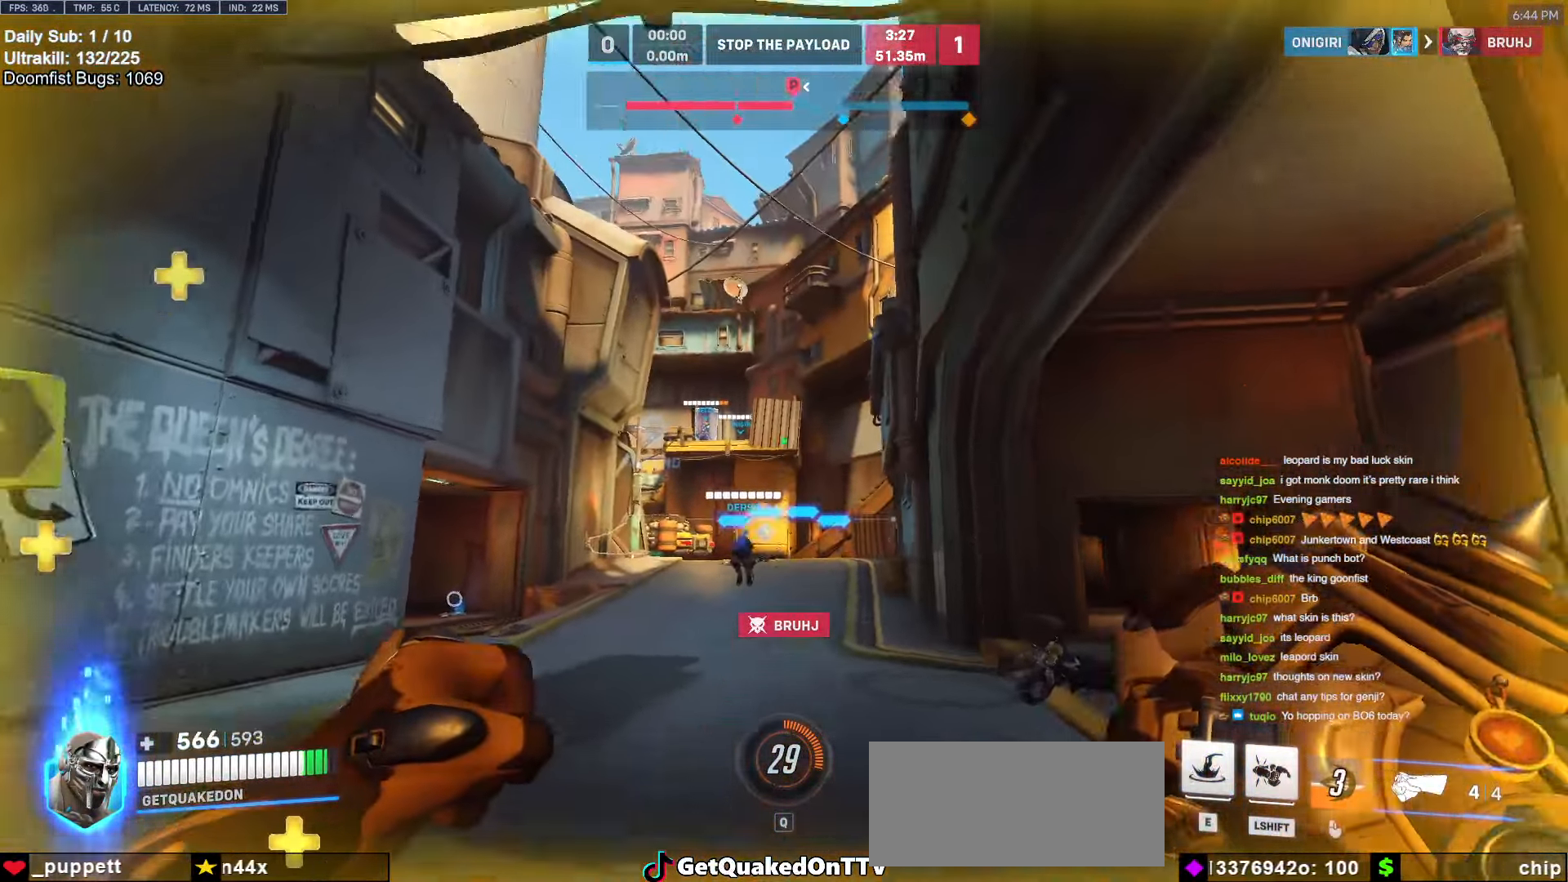
{"keys": ["a", "w"], "mouse": [], "events": [[233, "a", "up"], [367, "a", "down"]]}
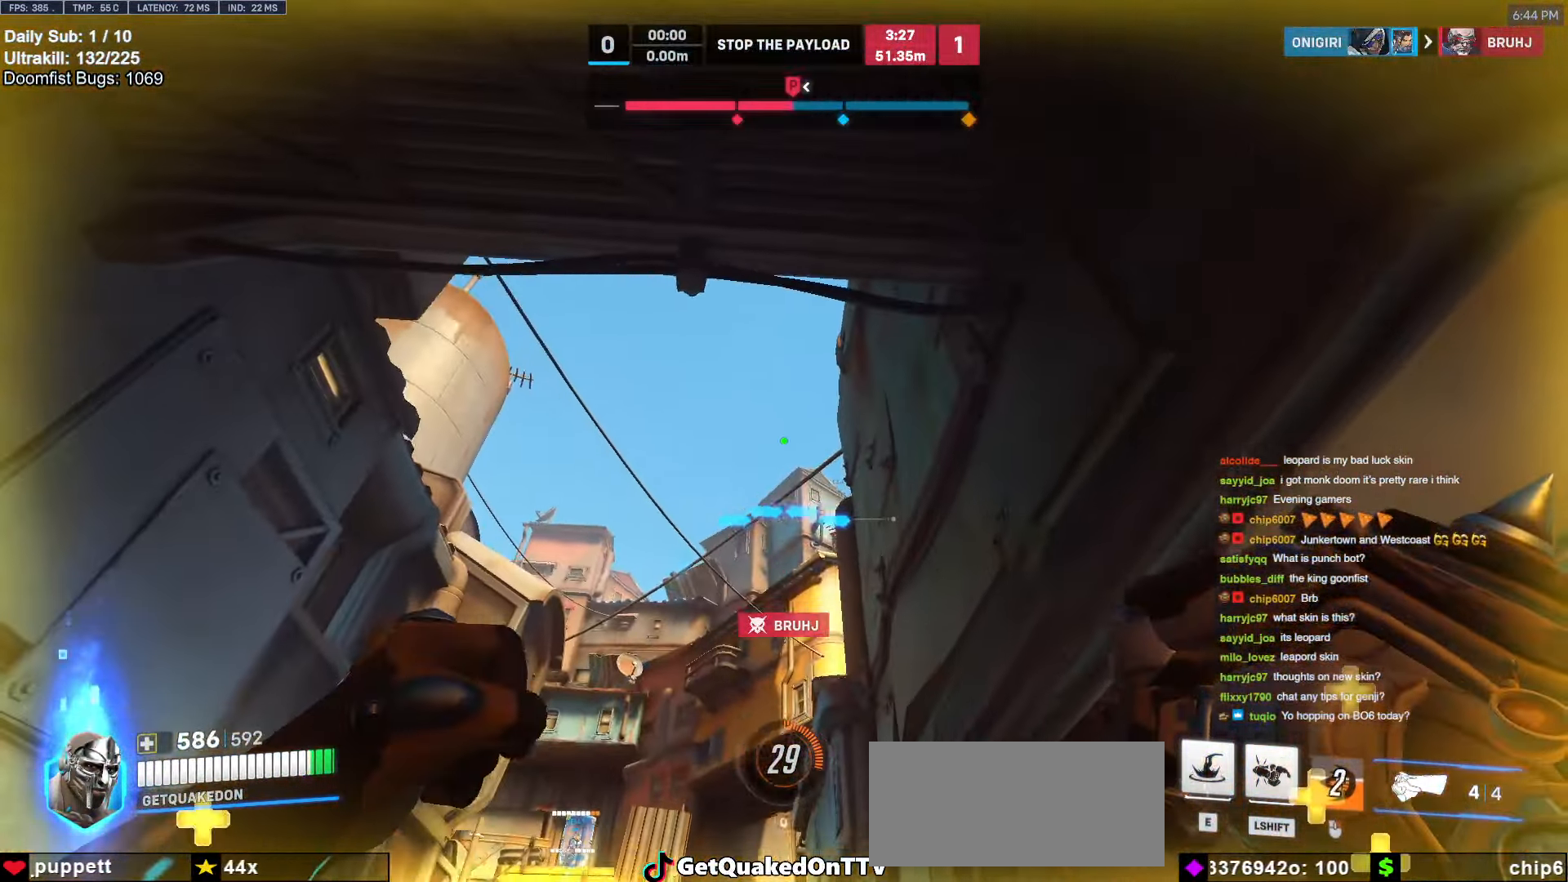
{"keys": ["a", "w"], "mouse": [], "events": [[100, "a", "up"], [250, "a", "down"]]}
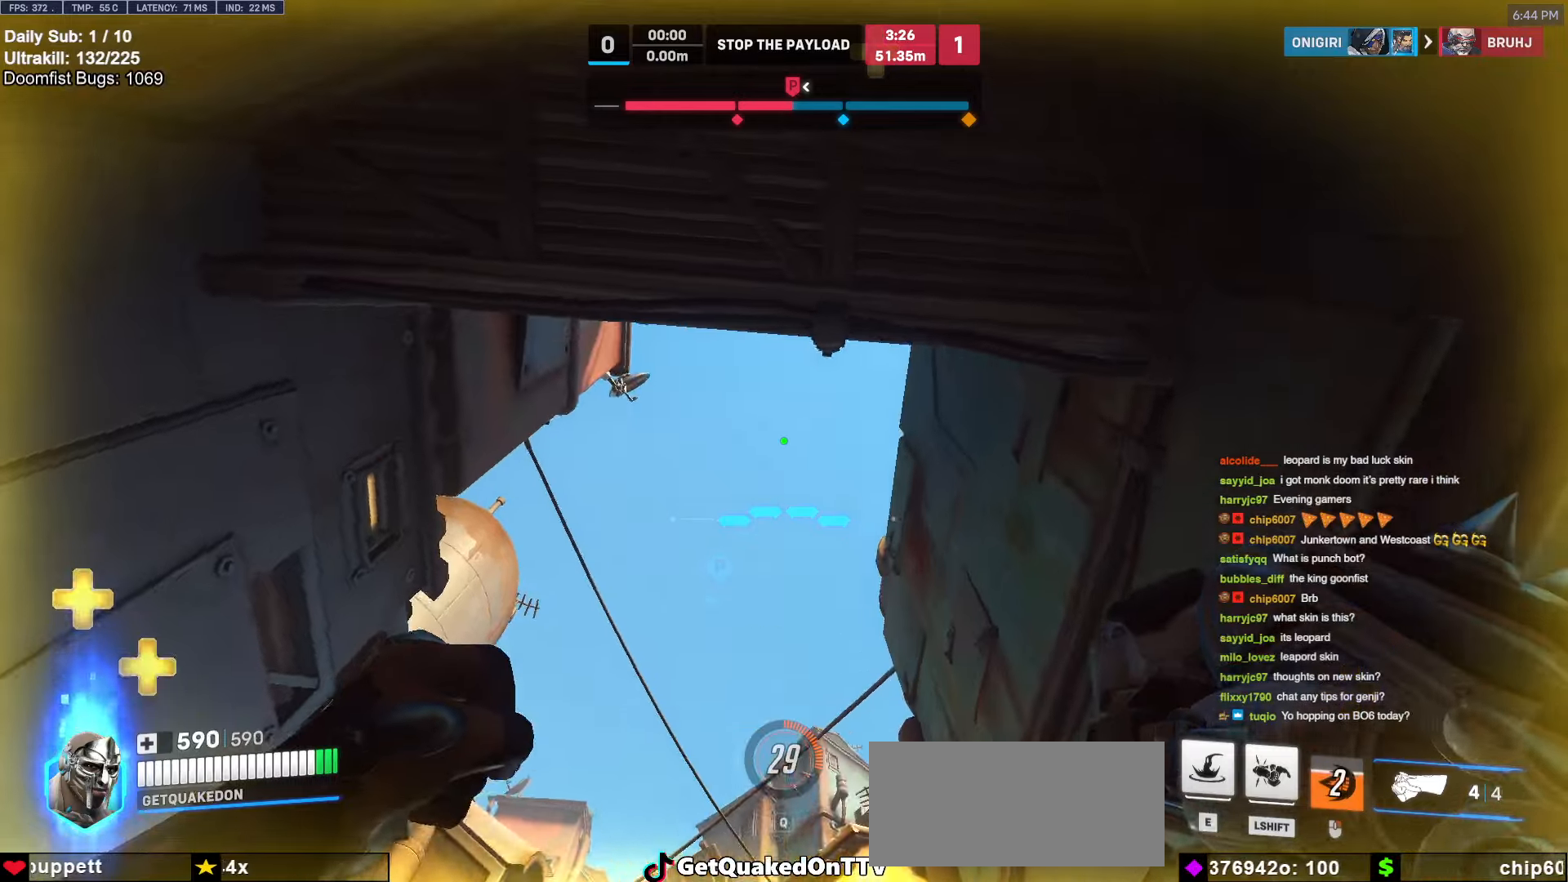
{"keys": ["shift", "w"], "mouse": [], "events": [[300, "a", "up"], [450, "e", "down"], [483, "e", "up"], [483, "shift", "down"]]}
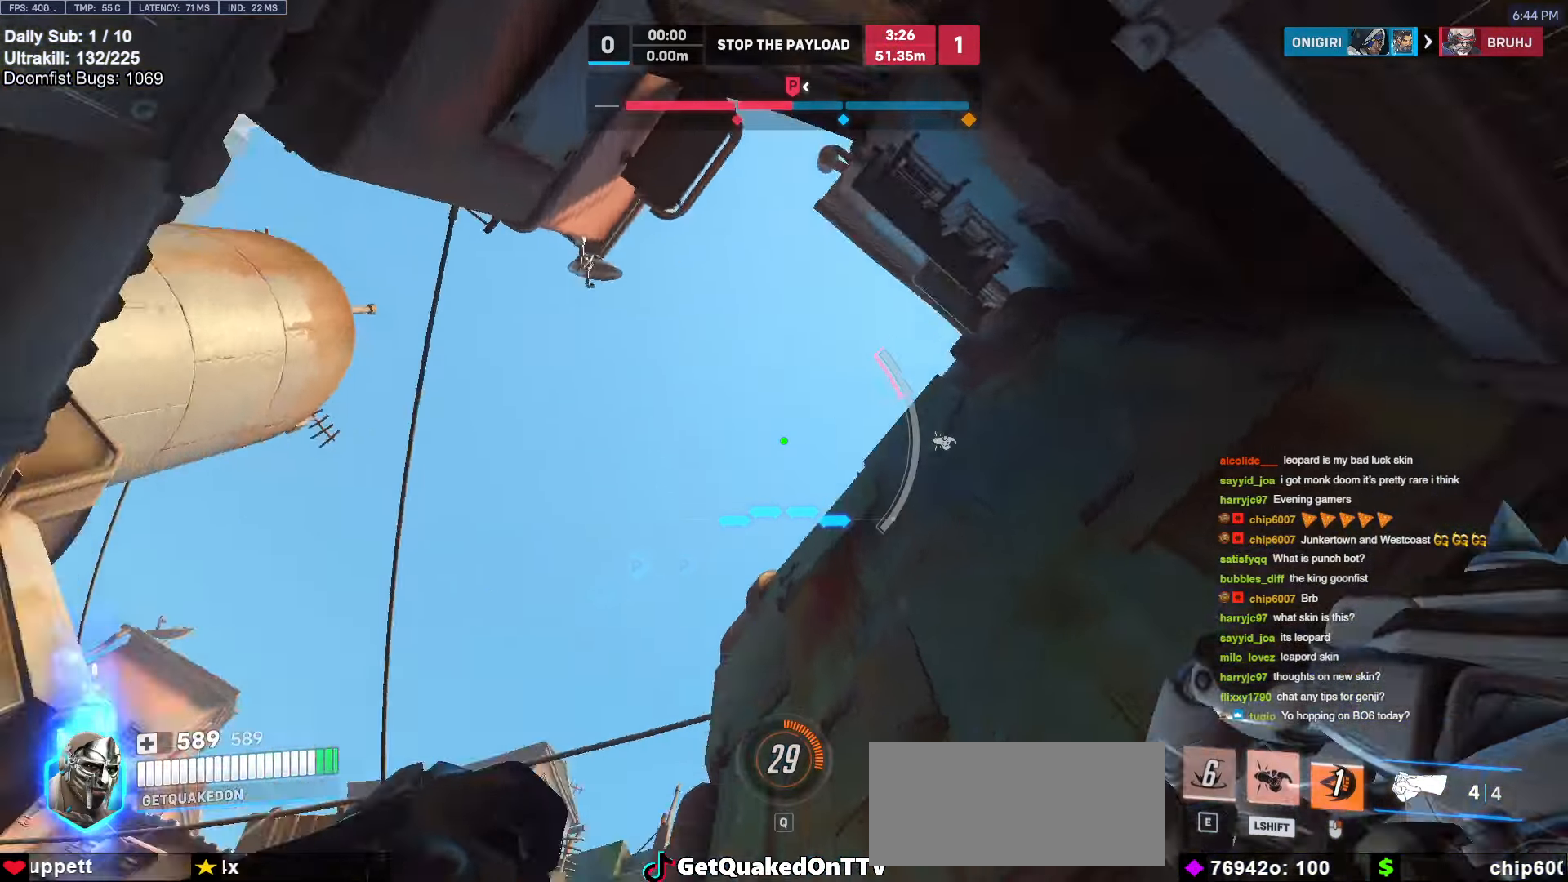
{"keys": ["w"], "mouse": [], "events": [[83, "shift", "up"], [183, "shift", "down"], [267, "shift", "up"], [367, "shift", "down"], [467, "shift", "up"]]}
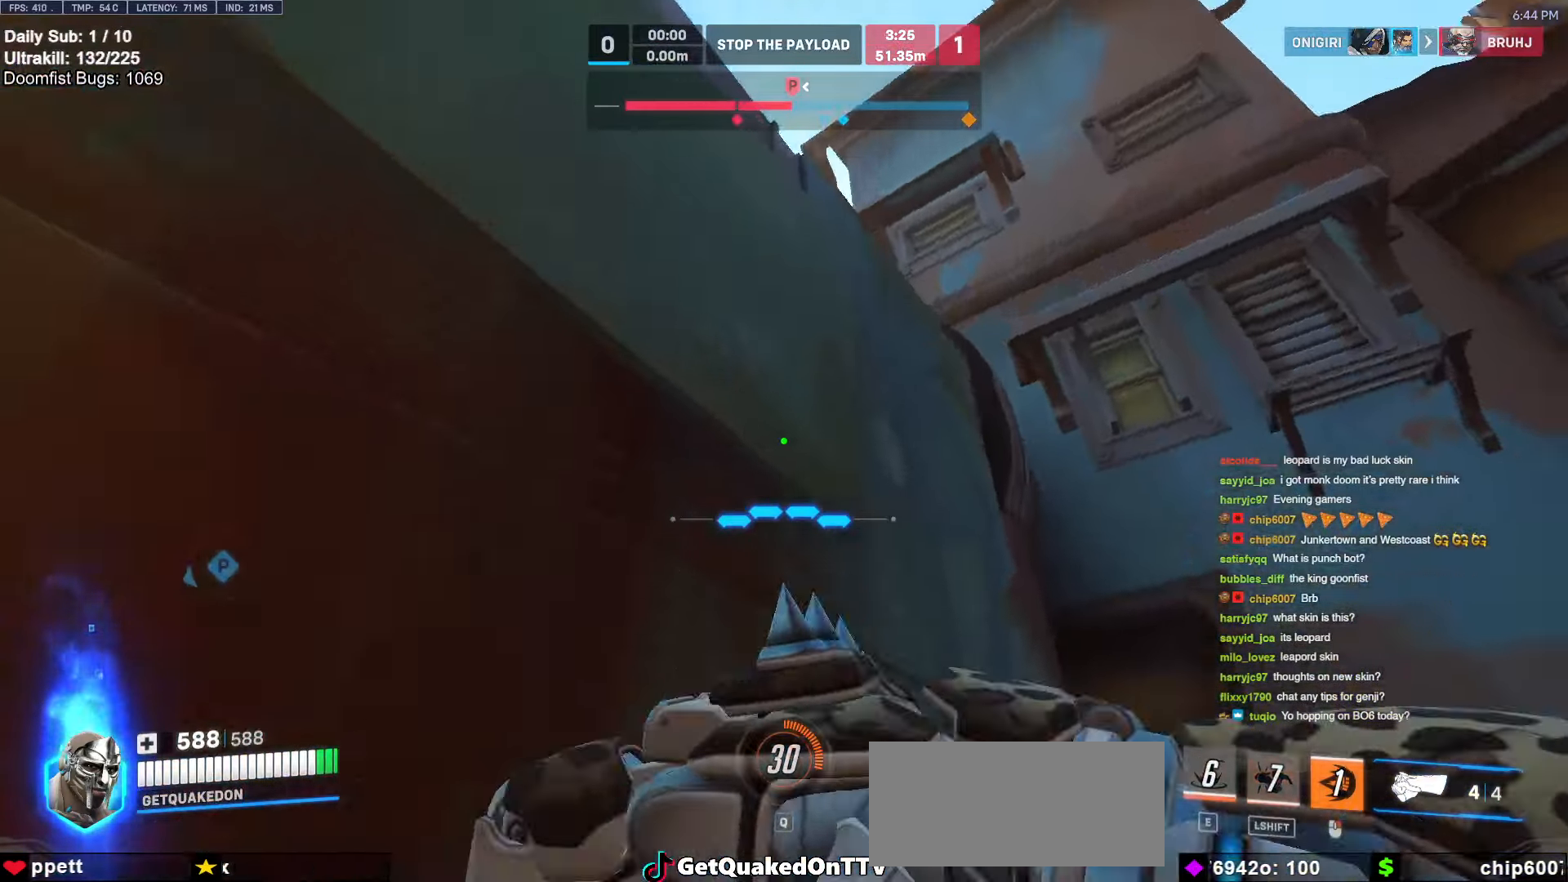
{"keys": ["a", "w"], "mouse": [], "events": [[200, "a", "down"]]}
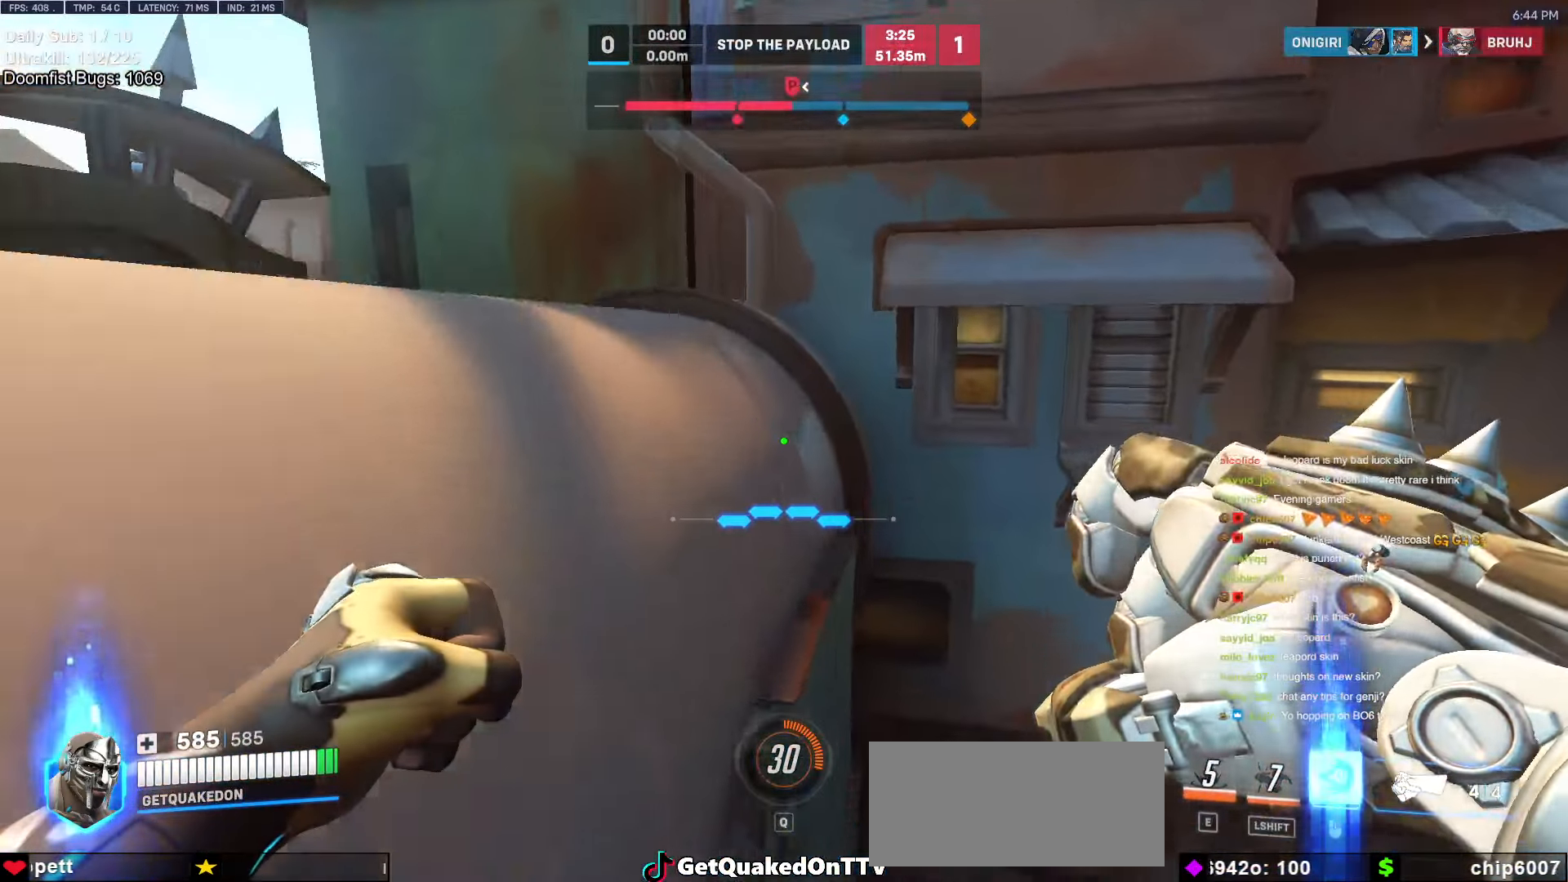
{"keys": ["w"], "mouse": [], "events": [[367, "a", "up"]]}
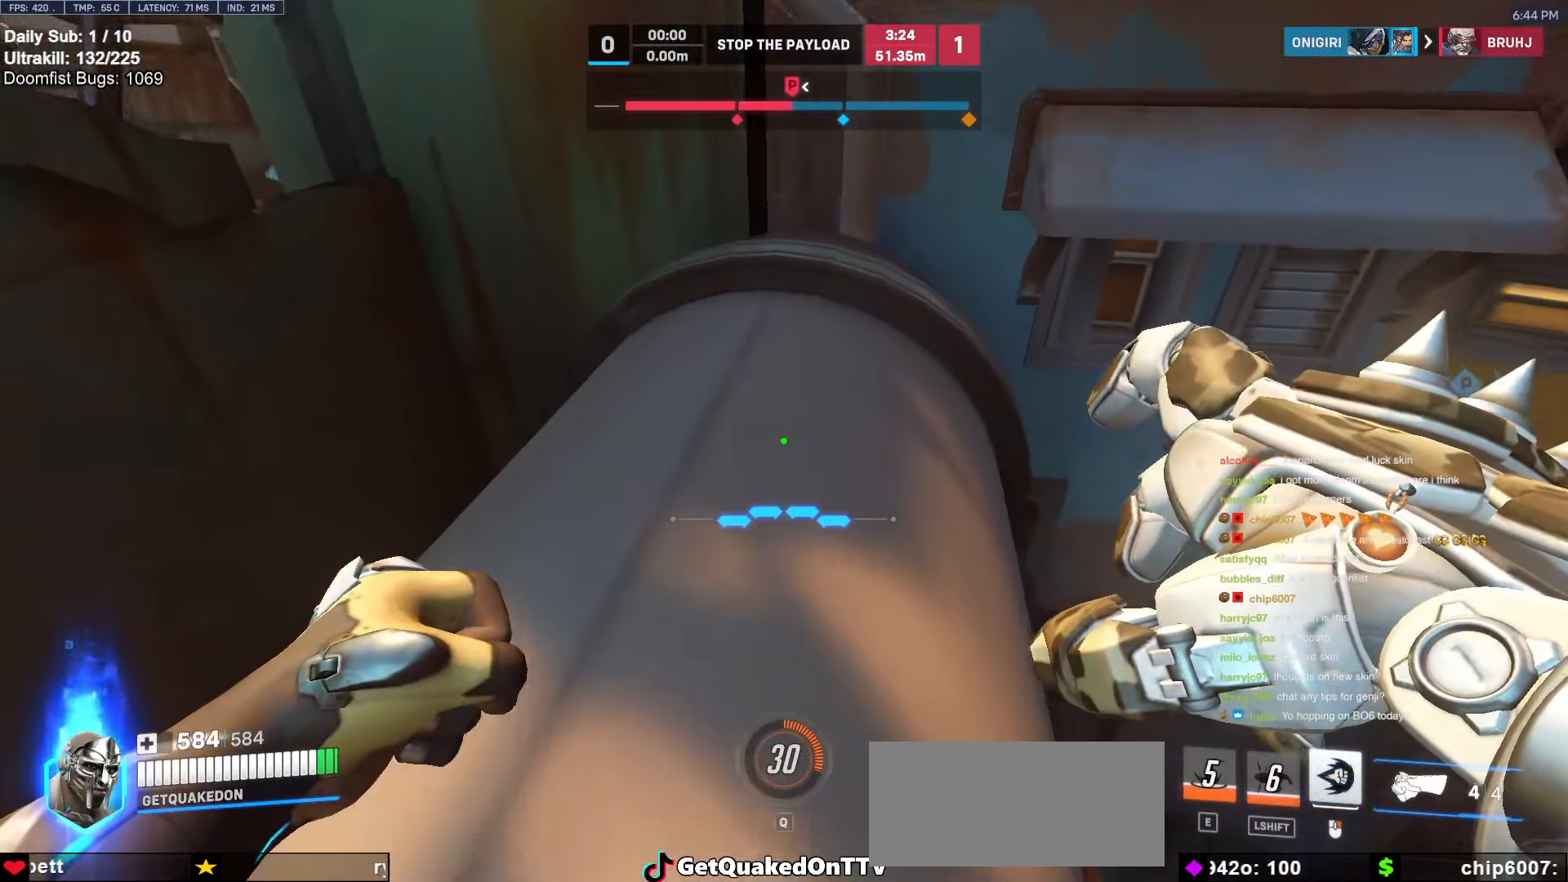
{"keys": ["a", "w"], "mouse": [], "events": [[50, "d", "down"], [133, "d", "up"], [183, "a", "down"]]}
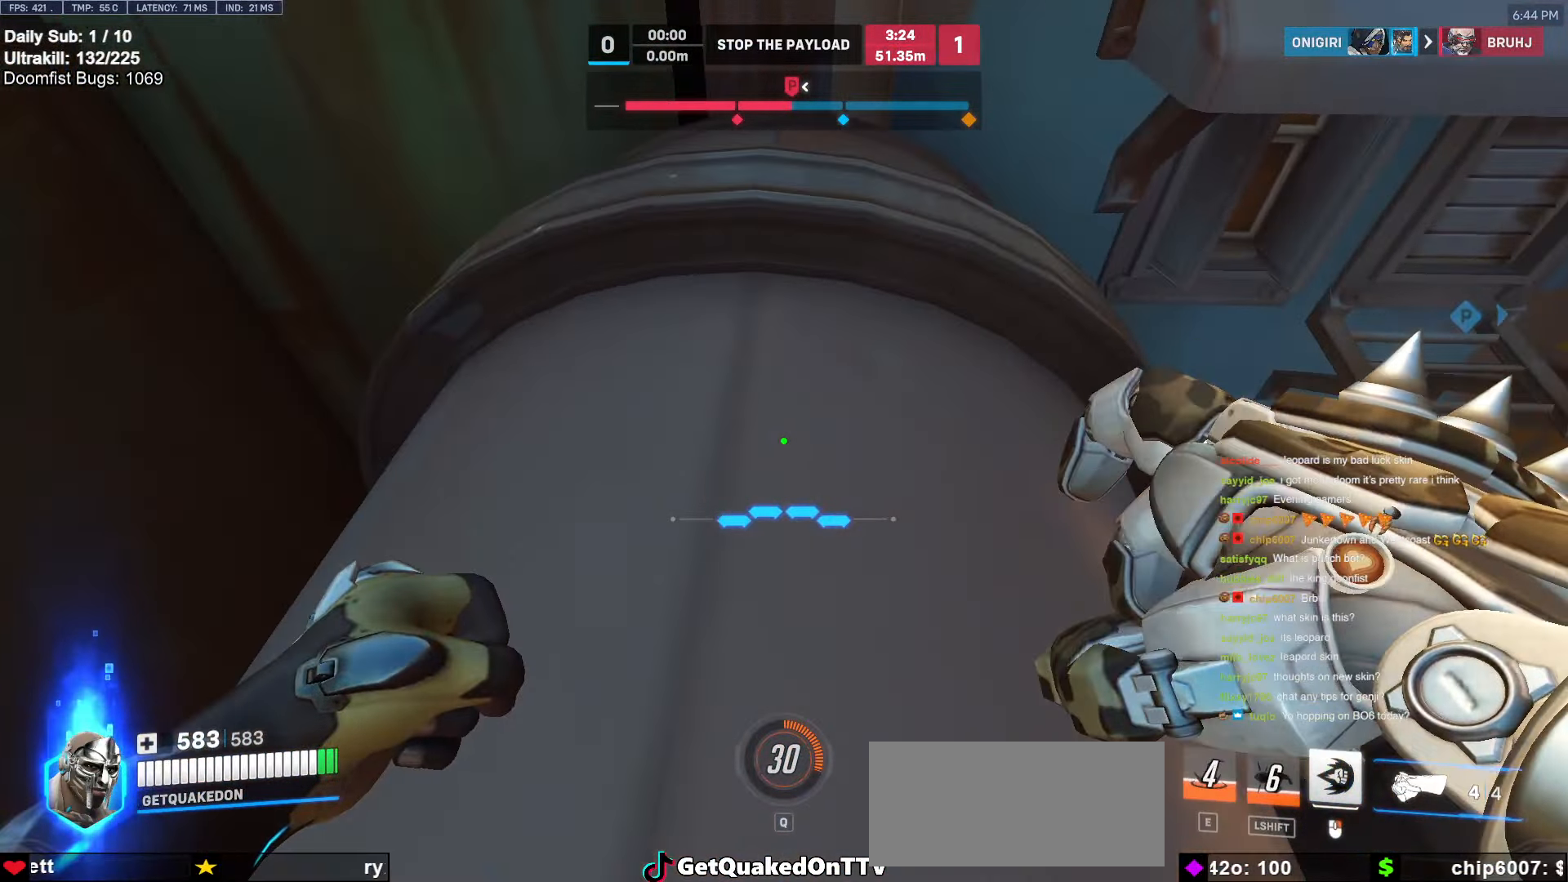
{"keys": ["d"], "mouse": [], "events": [[117, "a", "up"], [117, "d", "down"], [483, "w", "up"]]}
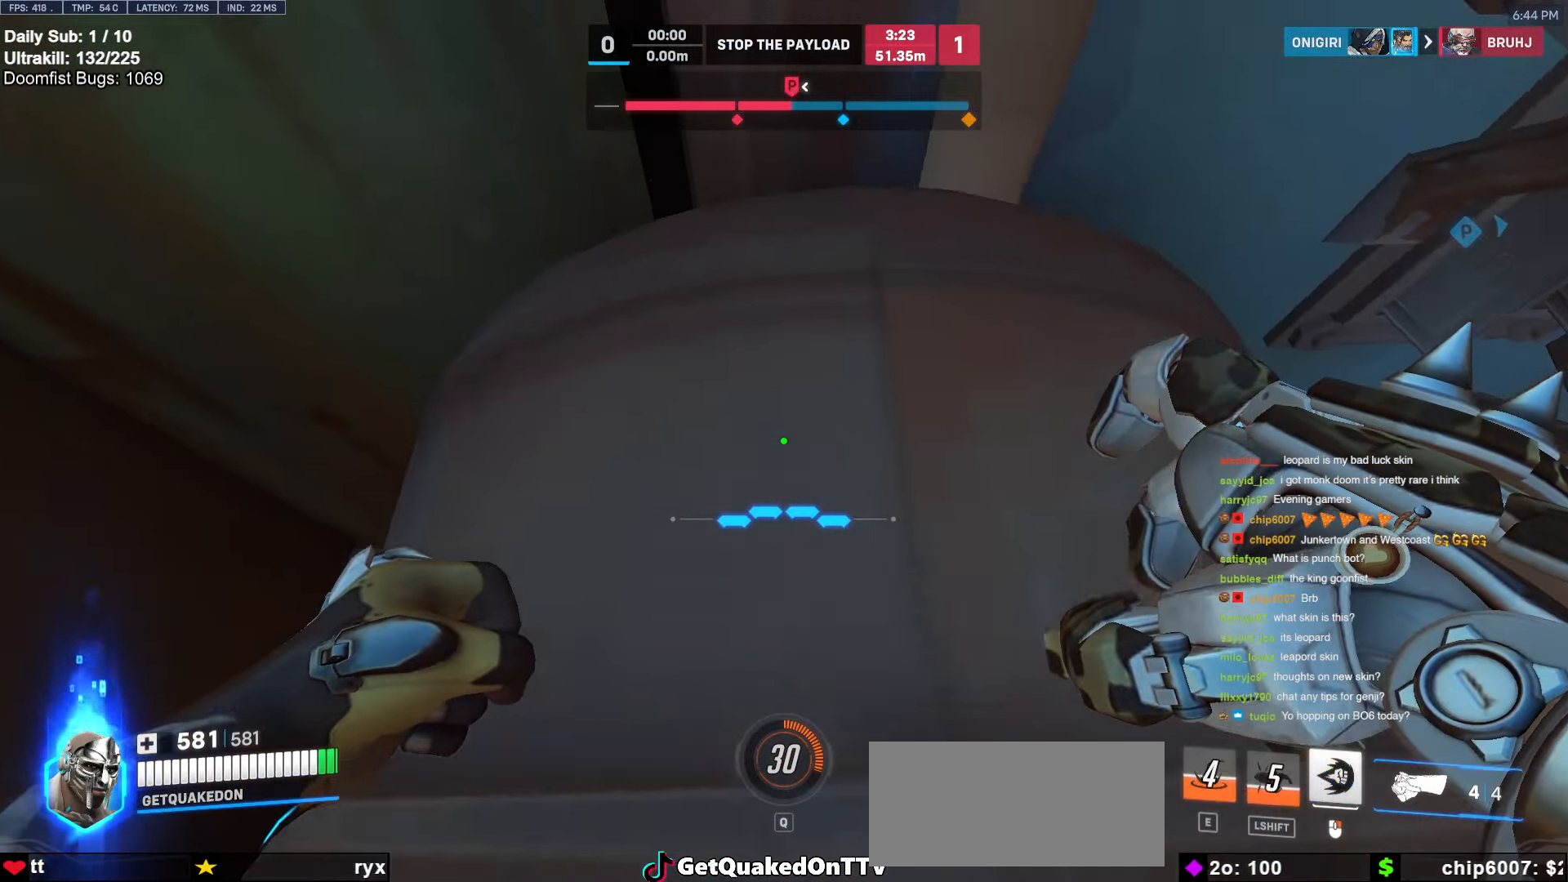
{"keys": ["a"], "mouse": [], "events": [[450, "a", "down"], [450, "d", "up"]]}
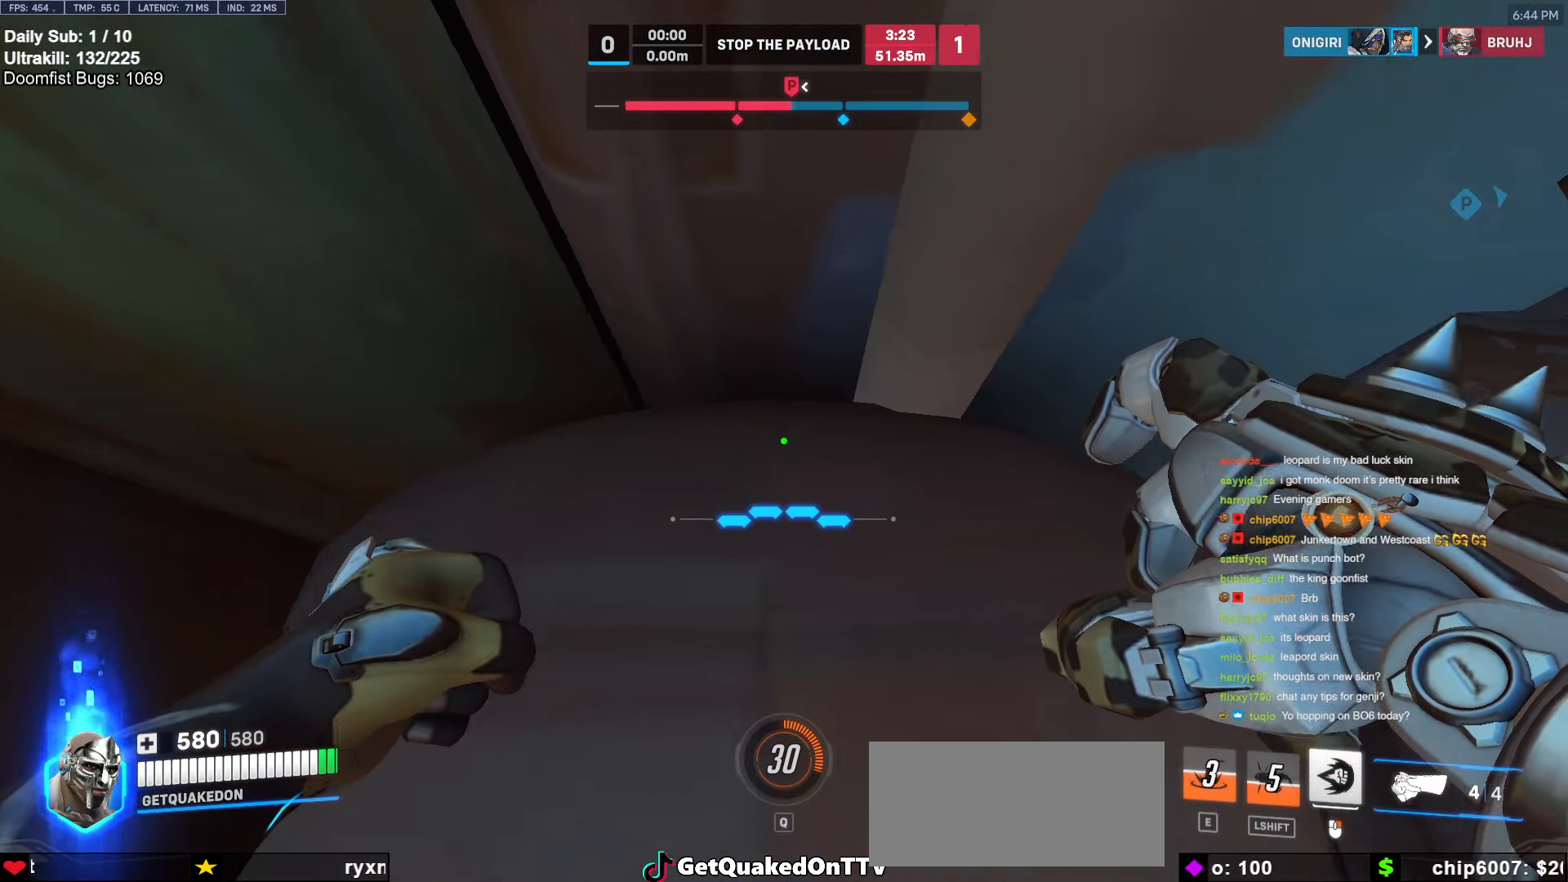
{"keys": ["a"], "mouse": [], "events": []}
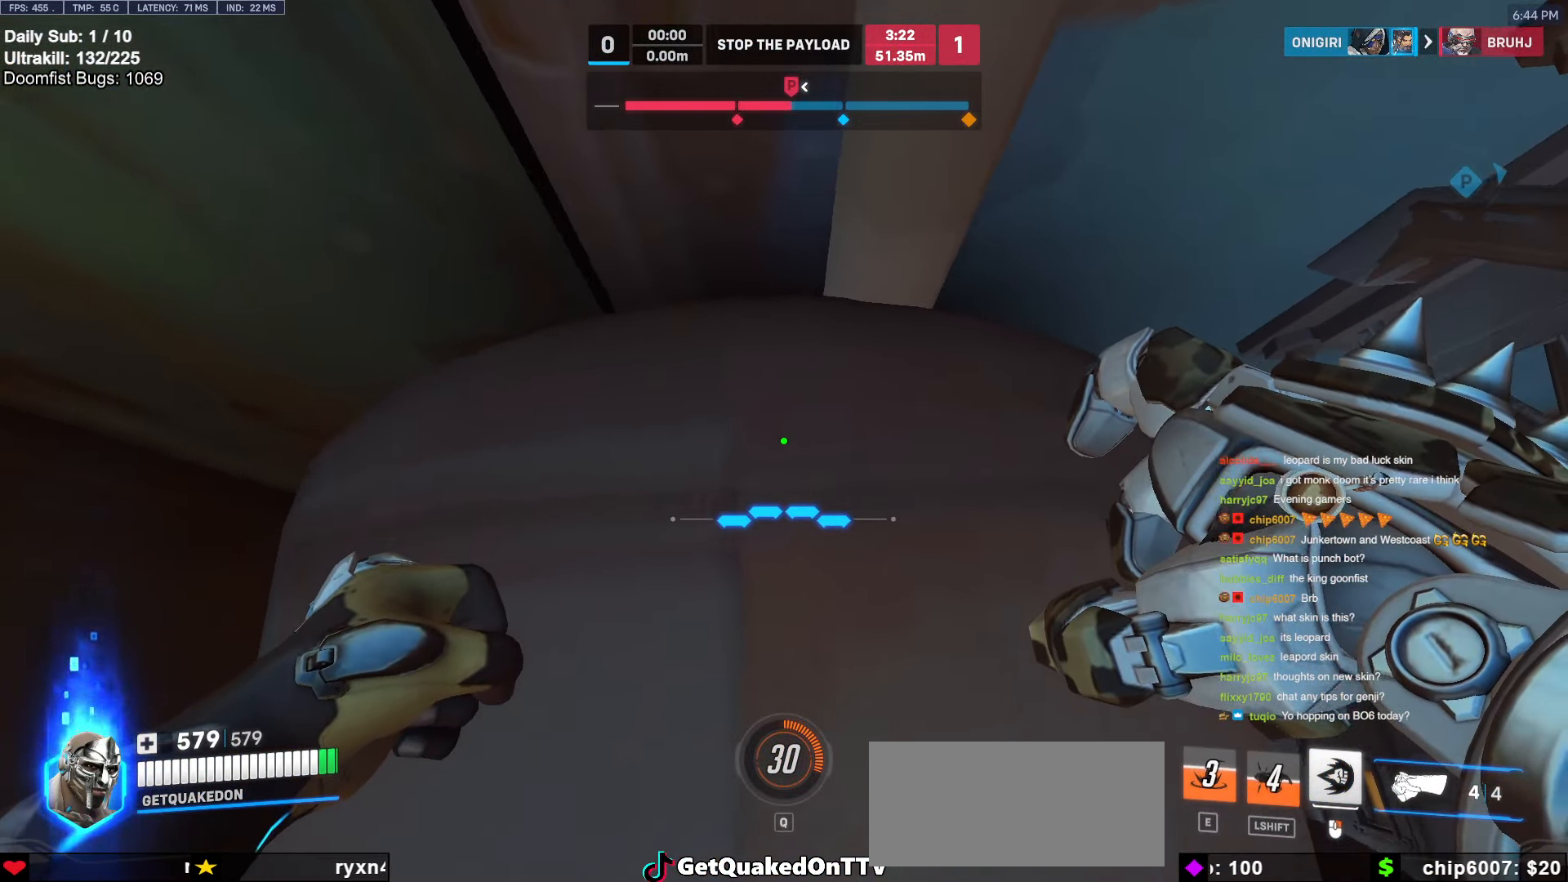
{"keys": ["a"], "mouse": [], "events": [[100, "a", "up"], [100, "d", "down"], [483, "a", "down"], [483, "d", "up"]]}
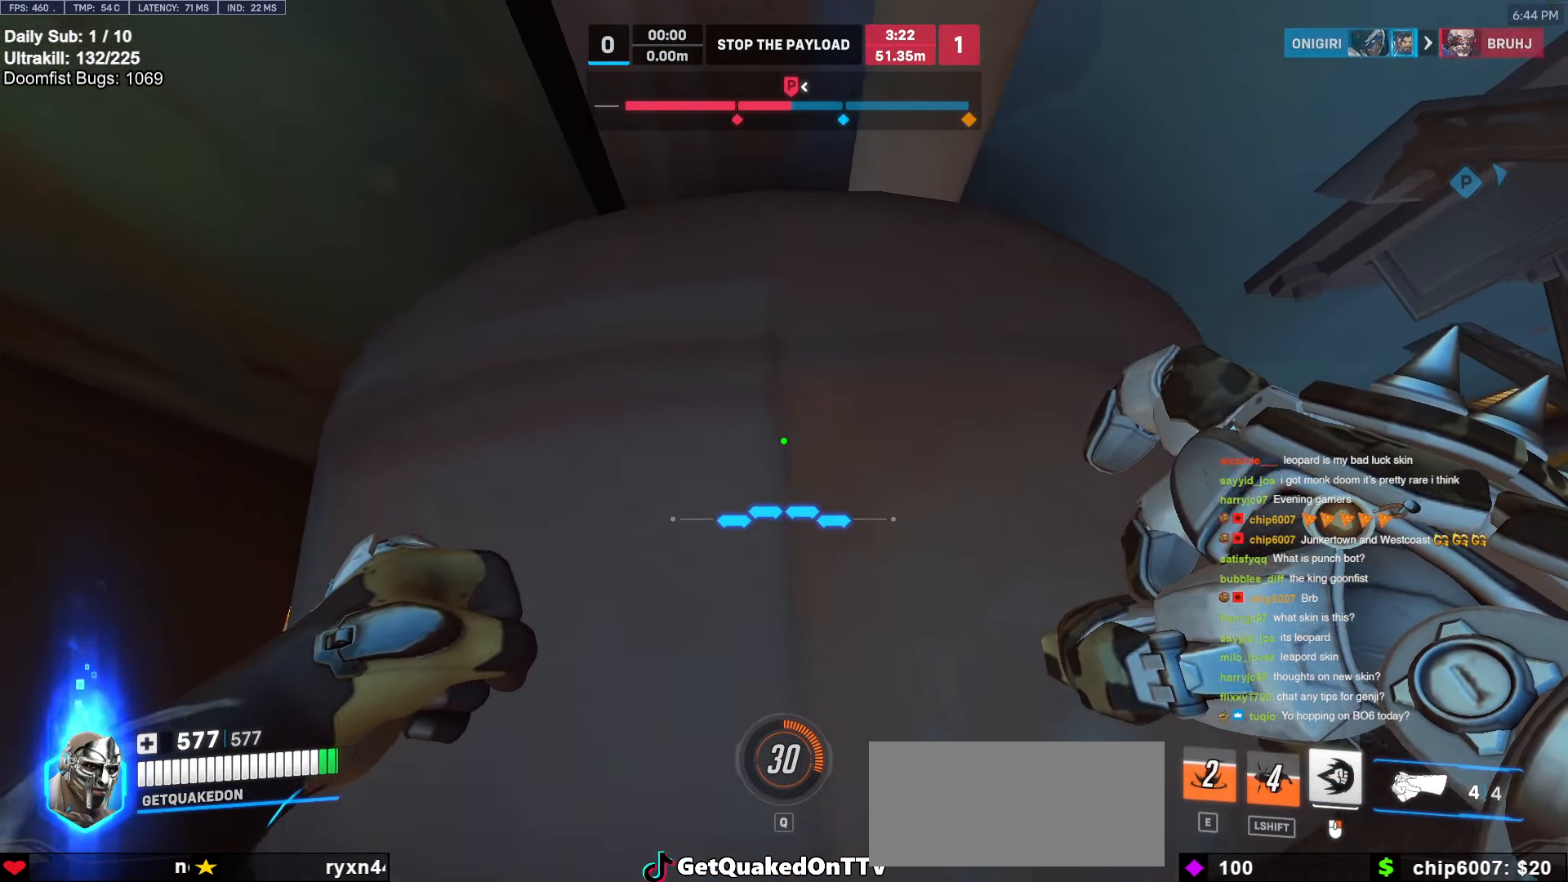
{"keys": ["d"], "mouse": [], "events": [[167, "a", "up"], [167, "d", "down"], [300, "a", "down"], [300, "d", "up"], [400, "a", "up"], [400, "d", "down"]]}
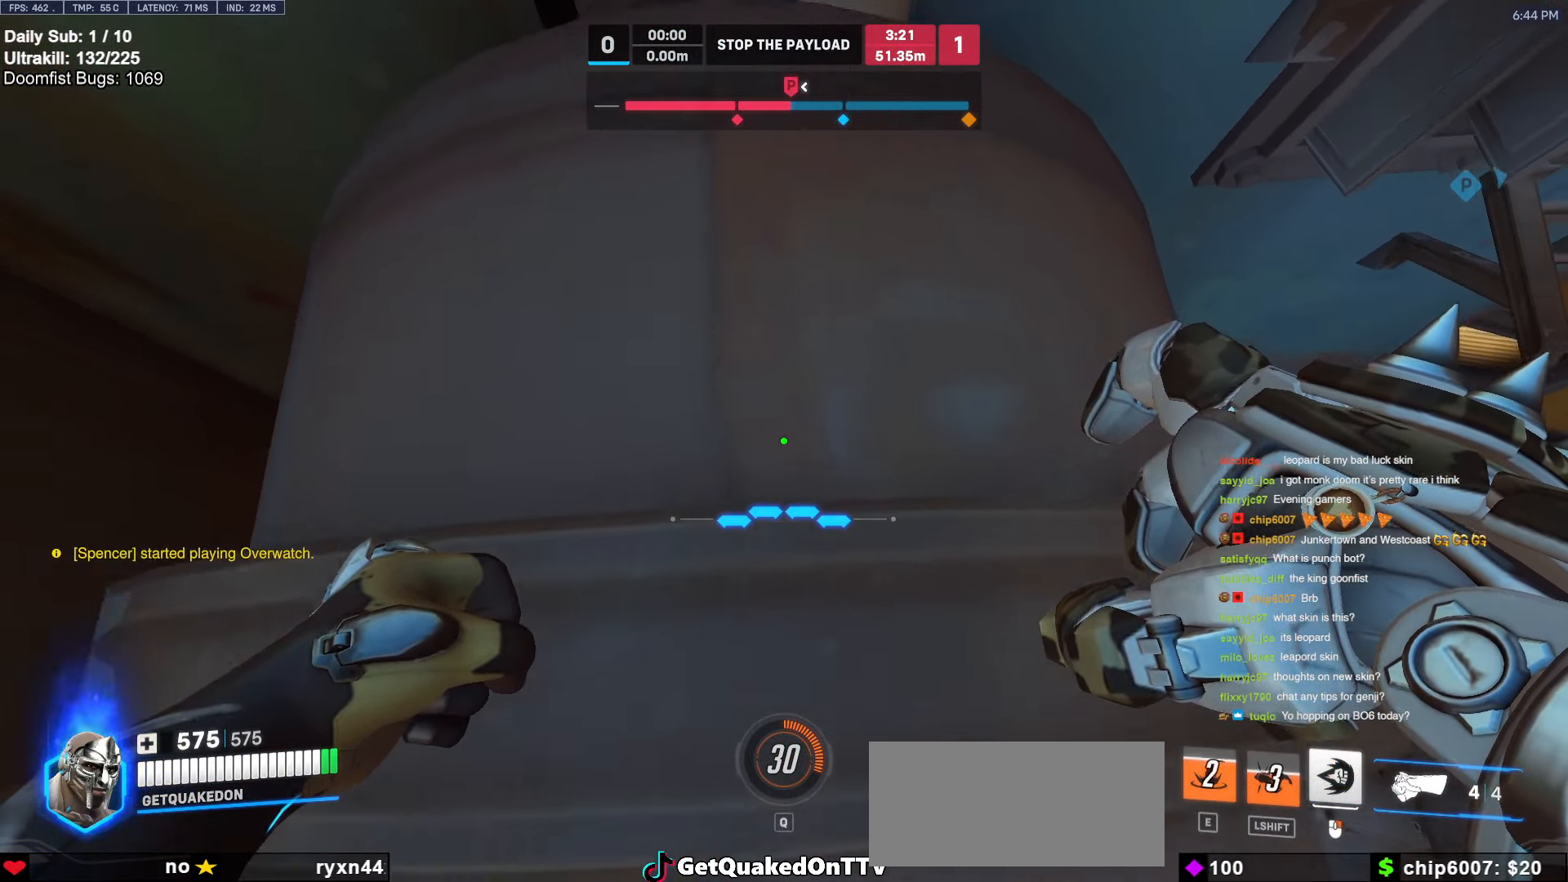
{"keys": ["a", "s"], "mouse": [], "events": [[33, "a", "down"], [33, "d", "up"], [417, "s", "down"]]}
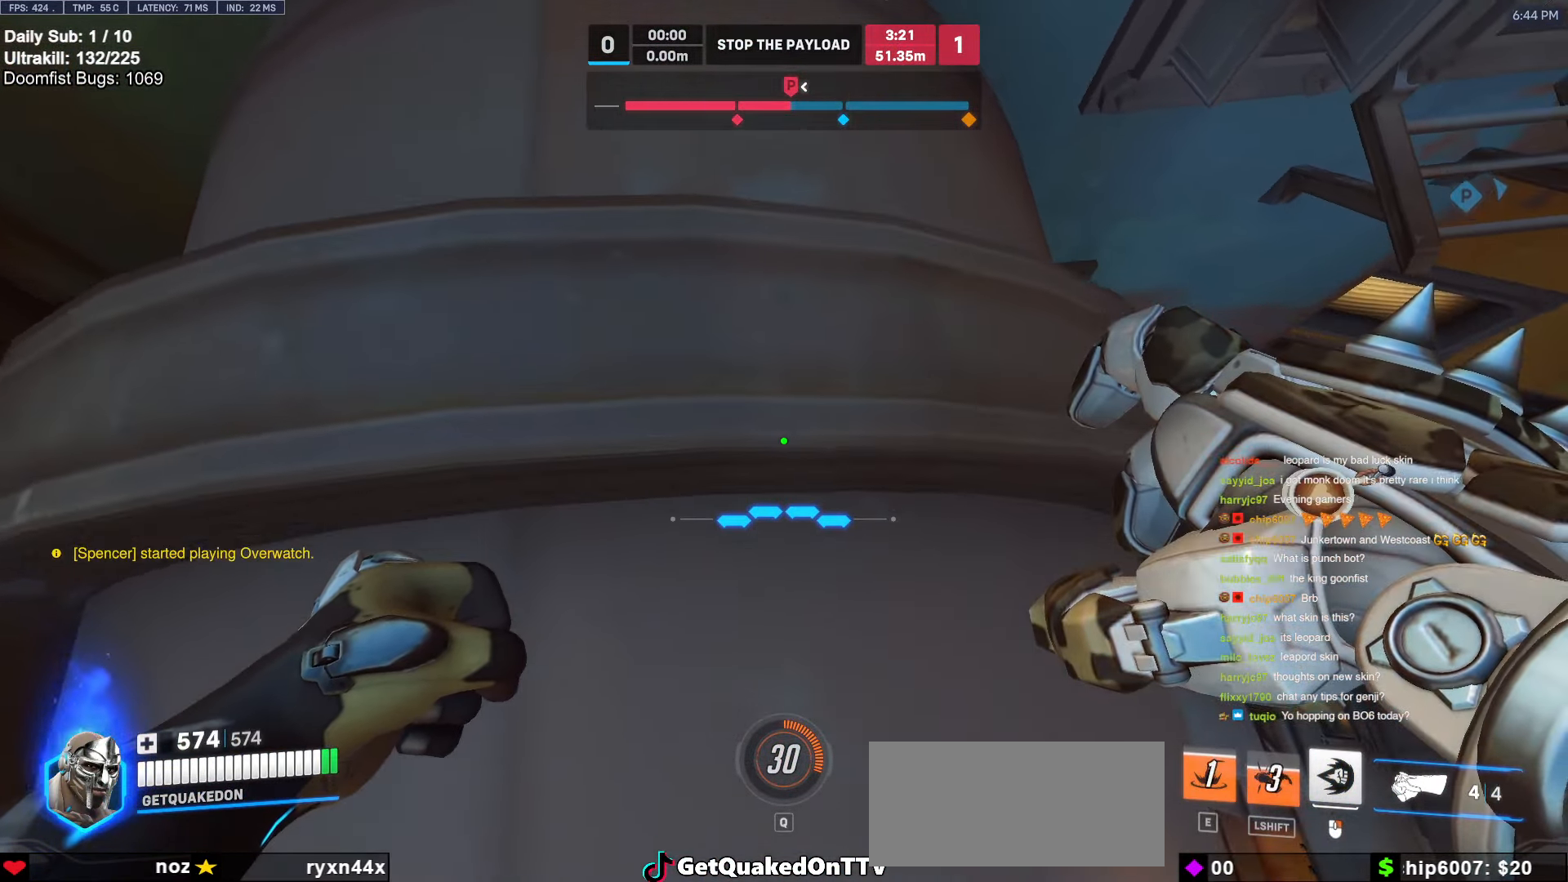
{"keys": ["a", "w"], "mouse": [], "events": [[200, "s", "up"], [333, "w", "down"]]}
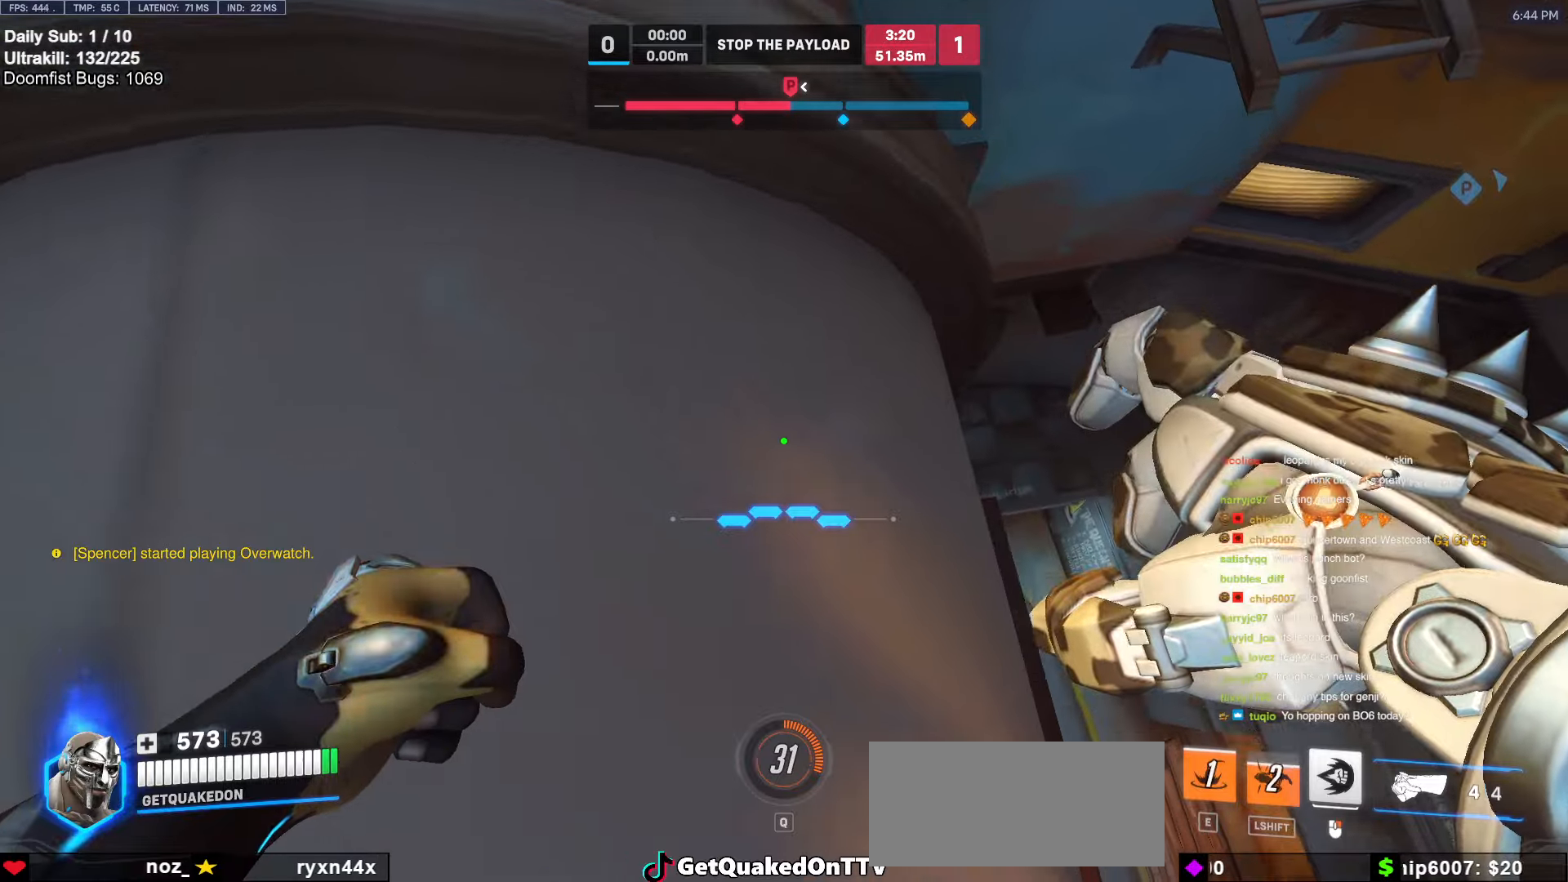
{"keys": ["w"], "mouse": [], "events": [[450, "a", "up"]]}
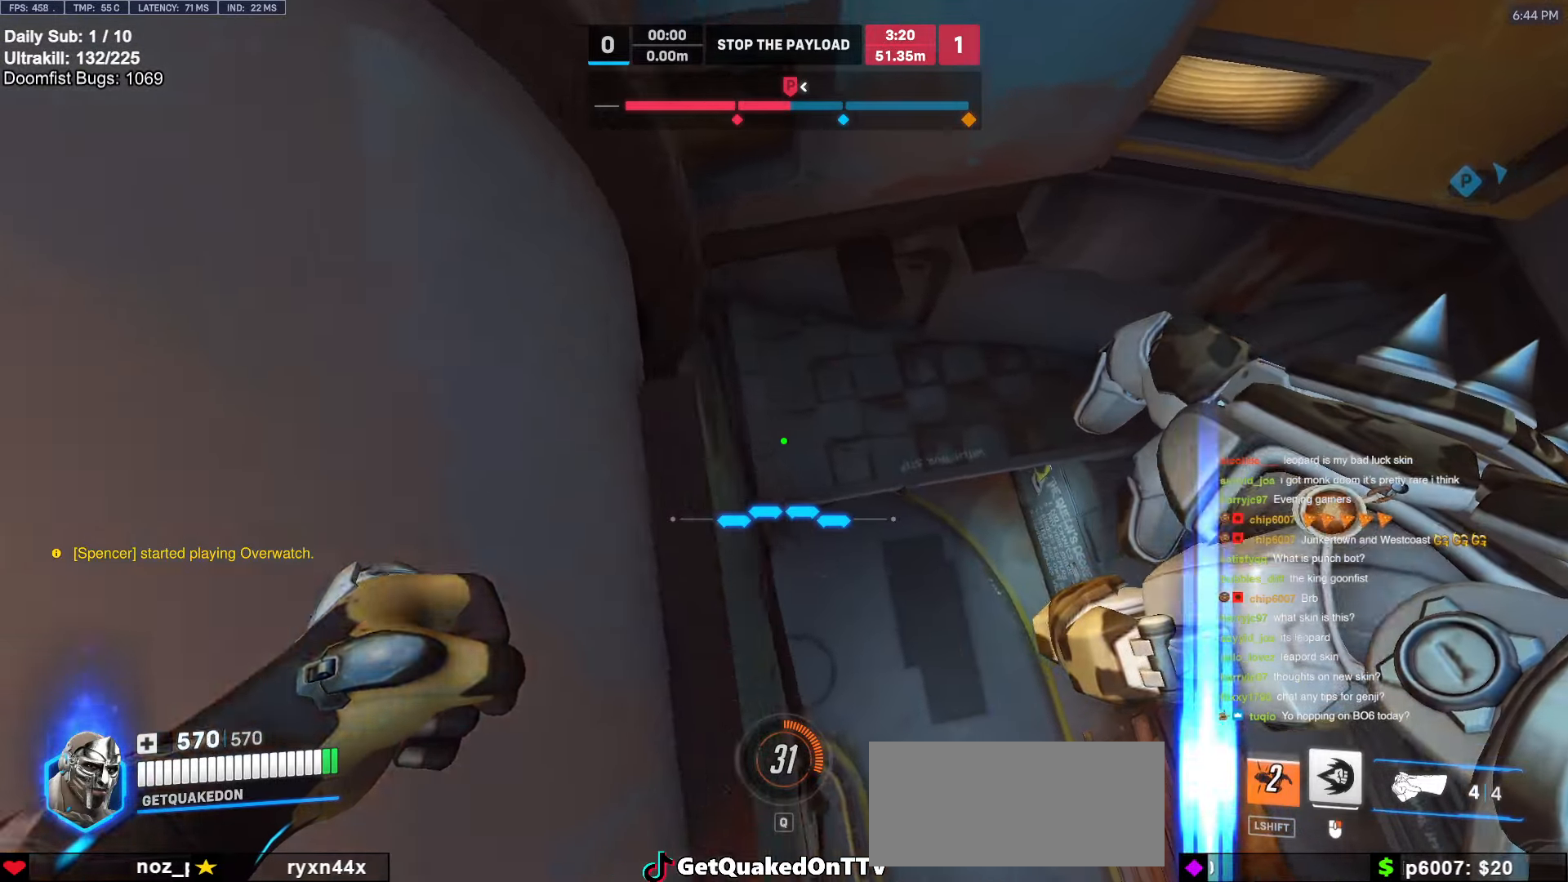
{"keys": ["a", "w"], "mouse": [], "events": [[267, "a", "down"]]}
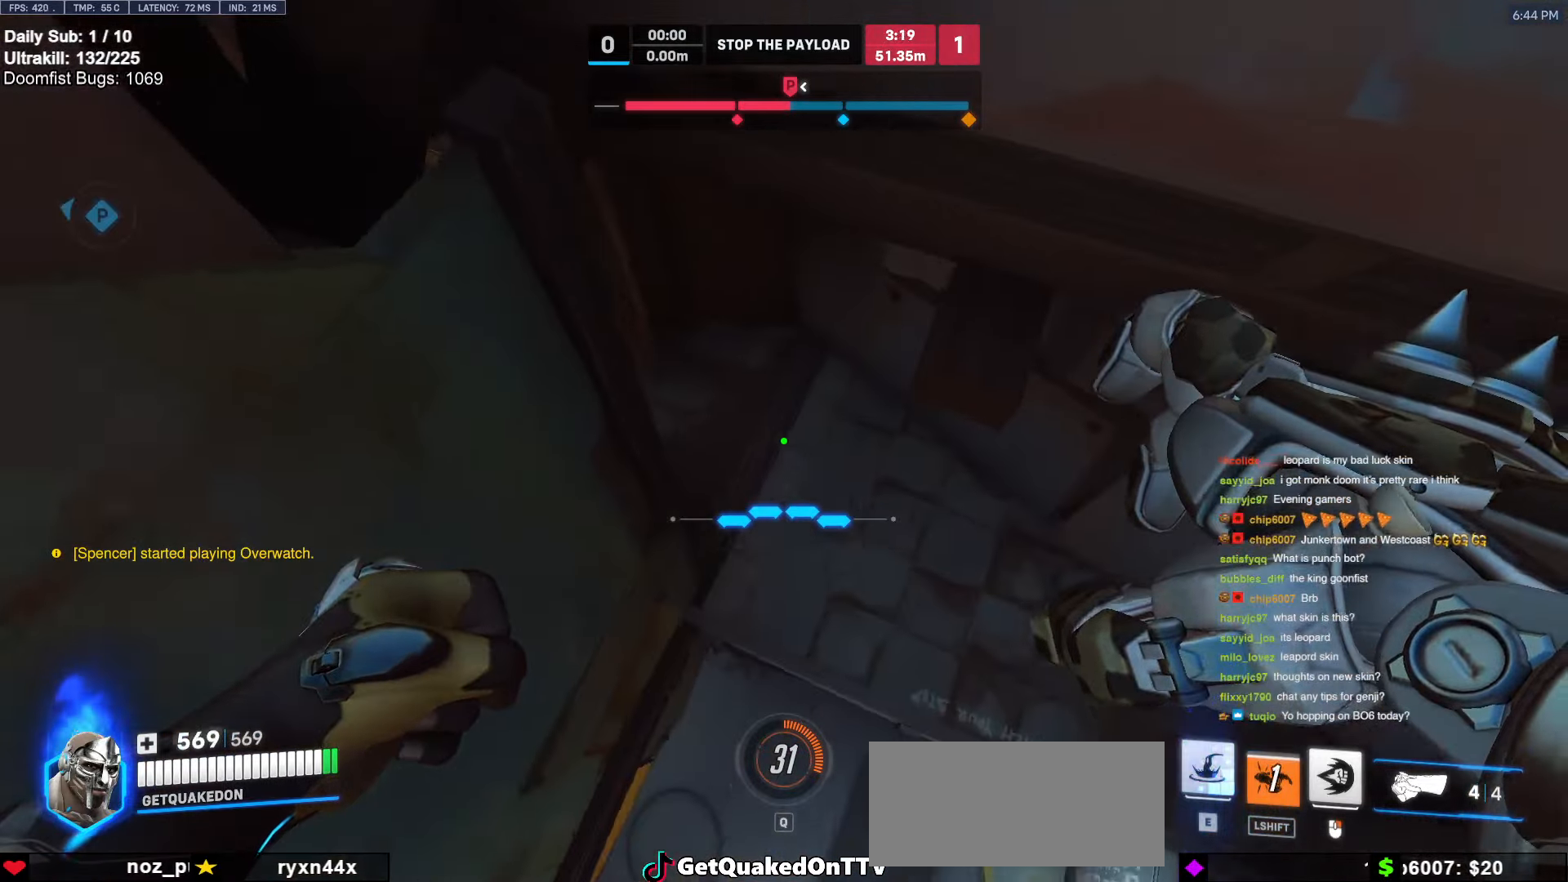
{"keys": ["d", "space", "w"], "mouse": [], "events": [[17, "a", "up"], [67, "space", "down"], [383, "d", "down"]]}
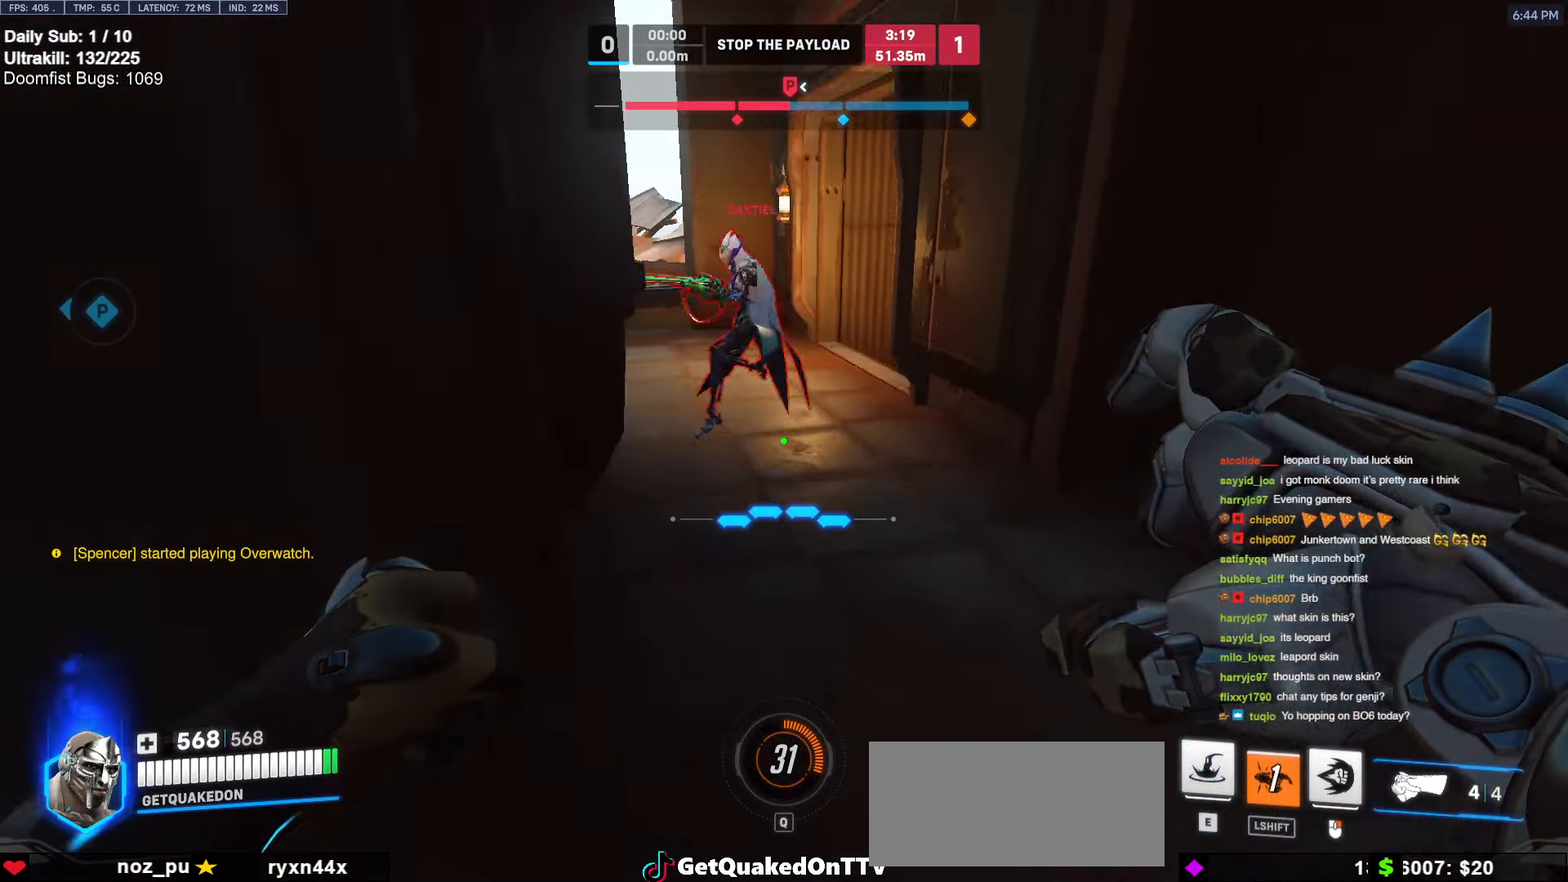
{"keys": ["a", "w"], "mouse": ["right"], "events": [[117, "d", "up"], [167, "mouse_right", "down"], [167, "space", "up"], [367, "a", "down"]]}
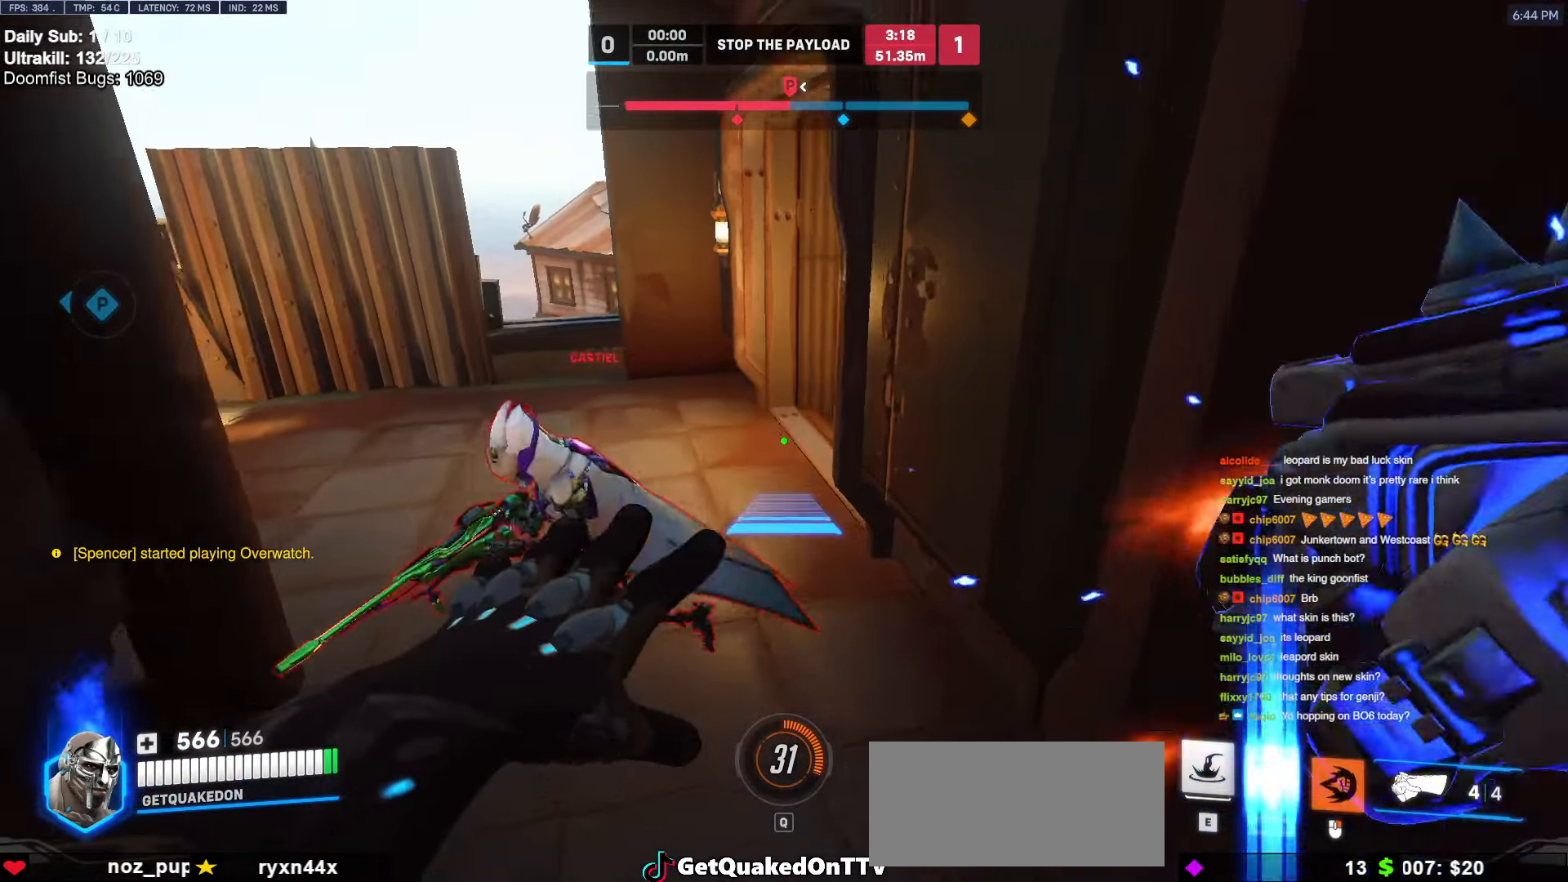
{"keys": ["w"], "mouse": [], "events": [[233, "a", "up"], [233, "mouse_right", "up"]]}
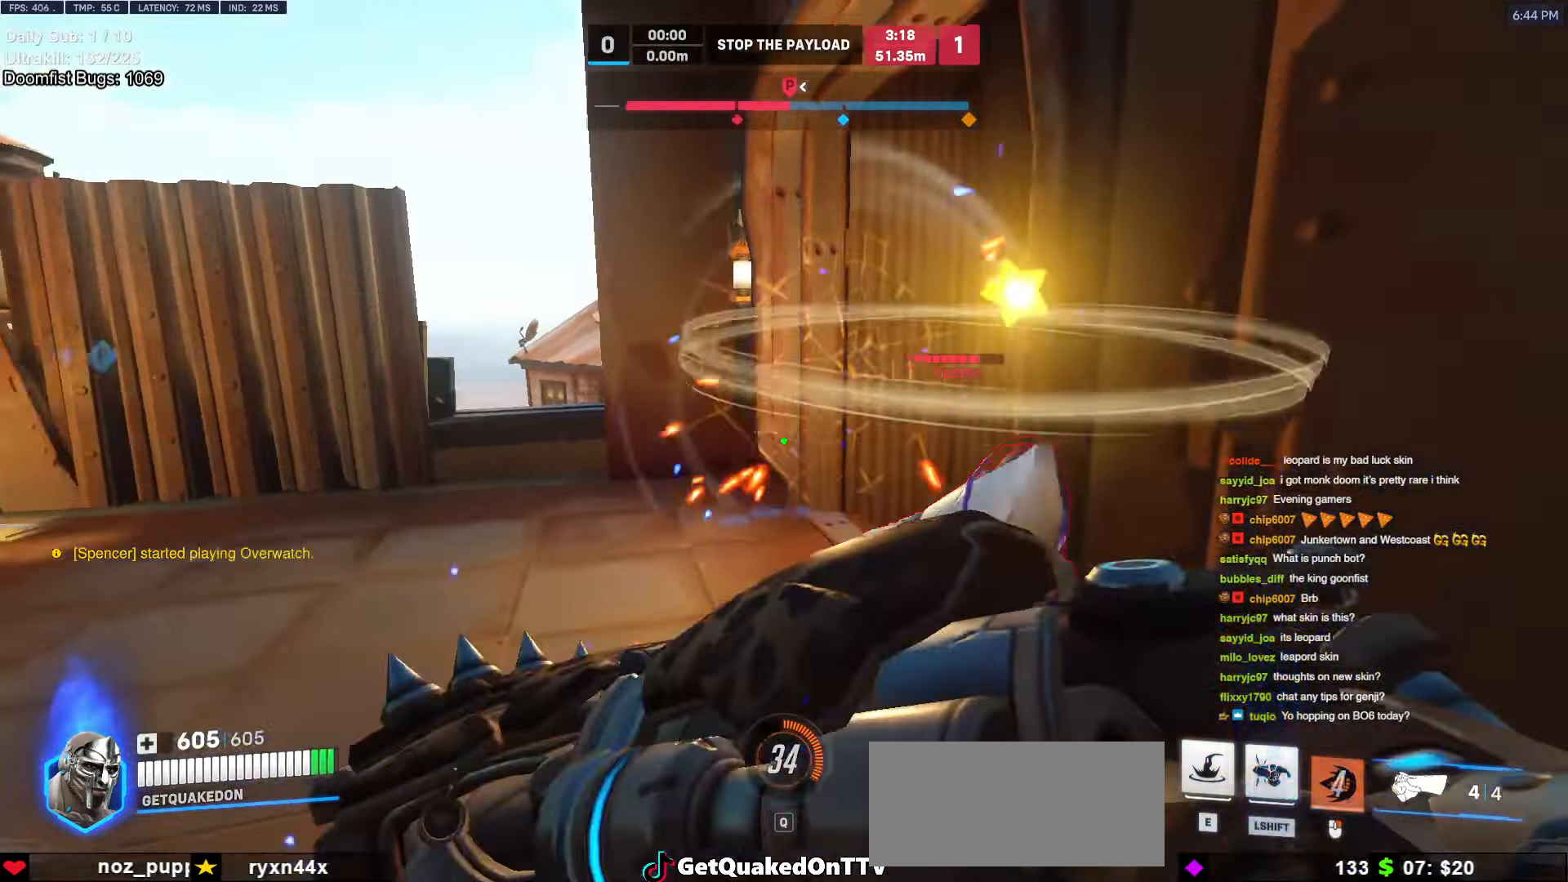
{"keys": ["a"], "mouse": ["left"], "events": [[67, "mouse_left", "down"], [150, "space", "down"], [200, "a", "down"], [233, "mouse_left", "up"], [283, "space", "up"], [433, "mouse_left", "down"], [433, "w", "up"]]}
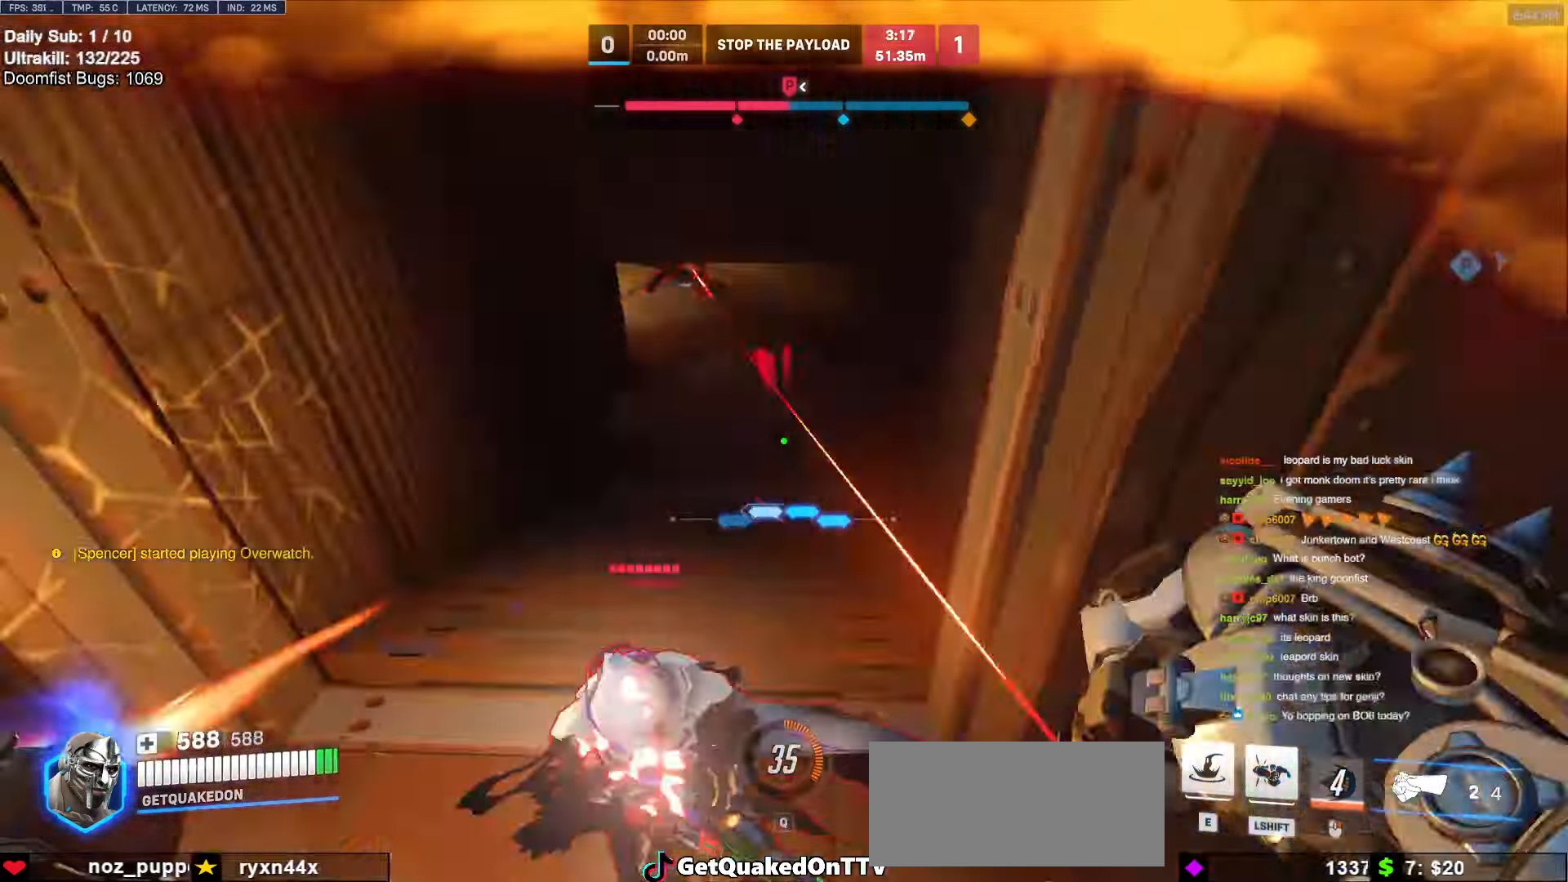
{"keys": ["w"], "mouse": [], "events": [[33, "melee", "down"], [117, "melee", "up"], [117, "mouse_left", "up"], [117, "s", "down"], [267, "a", "up"], [267, "d", "down"], [300, "s", "up"], [400, "w", "down"], [450, "d", "up"]]}
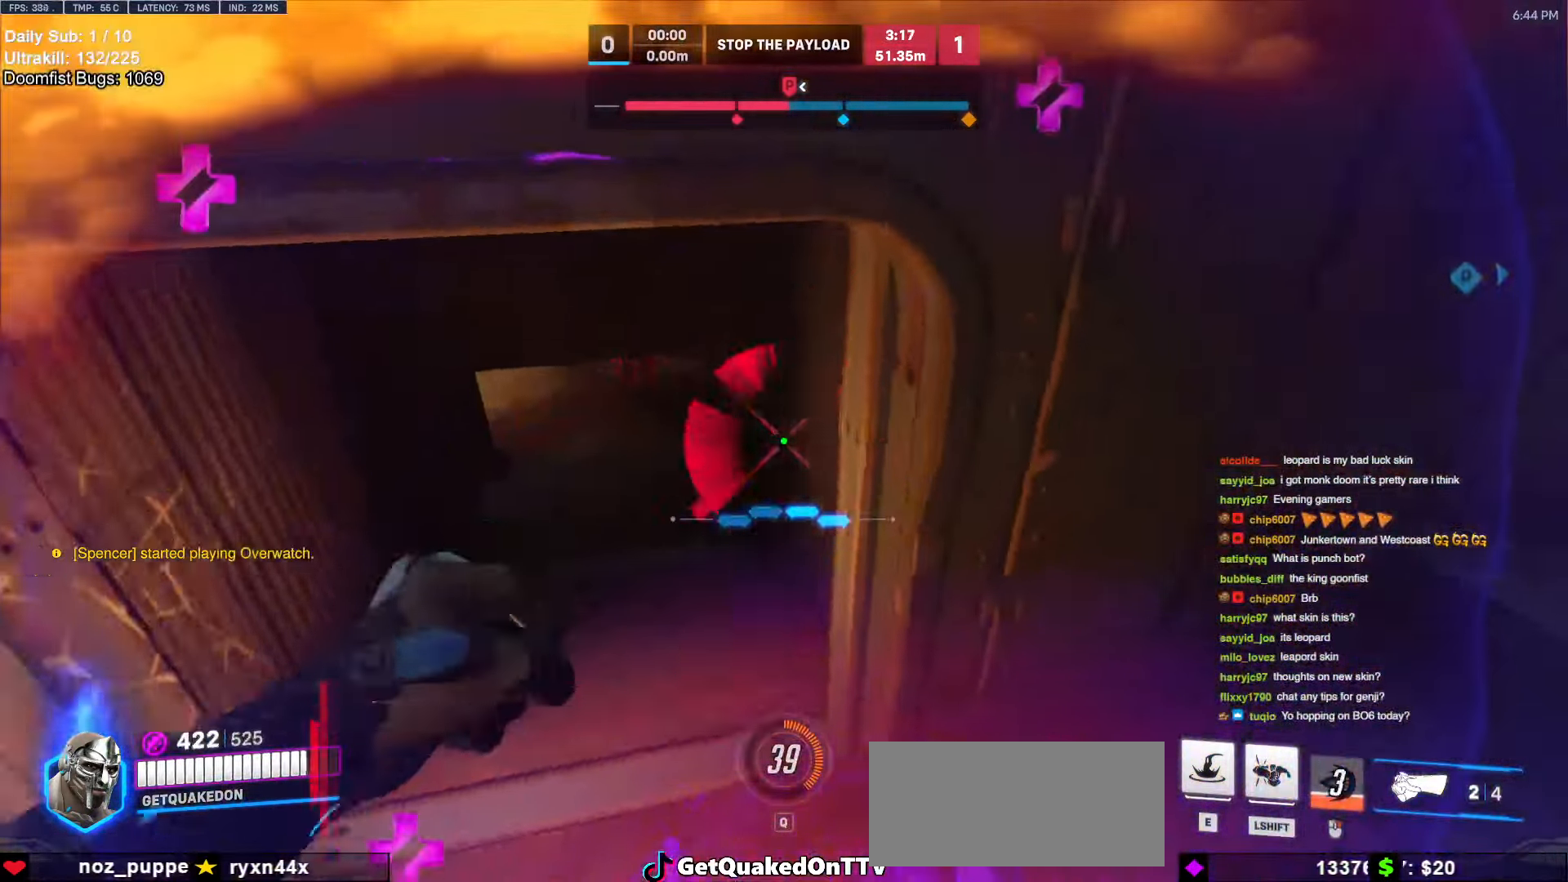
{"keys": ["s"], "mouse": [], "events": [[33, "mouse_left", "down"], [133, "e", "down"], [133, "mouse_left", "up"], [133, "w", "up"], [183, "e", "up"], [267, "s", "down"]]}
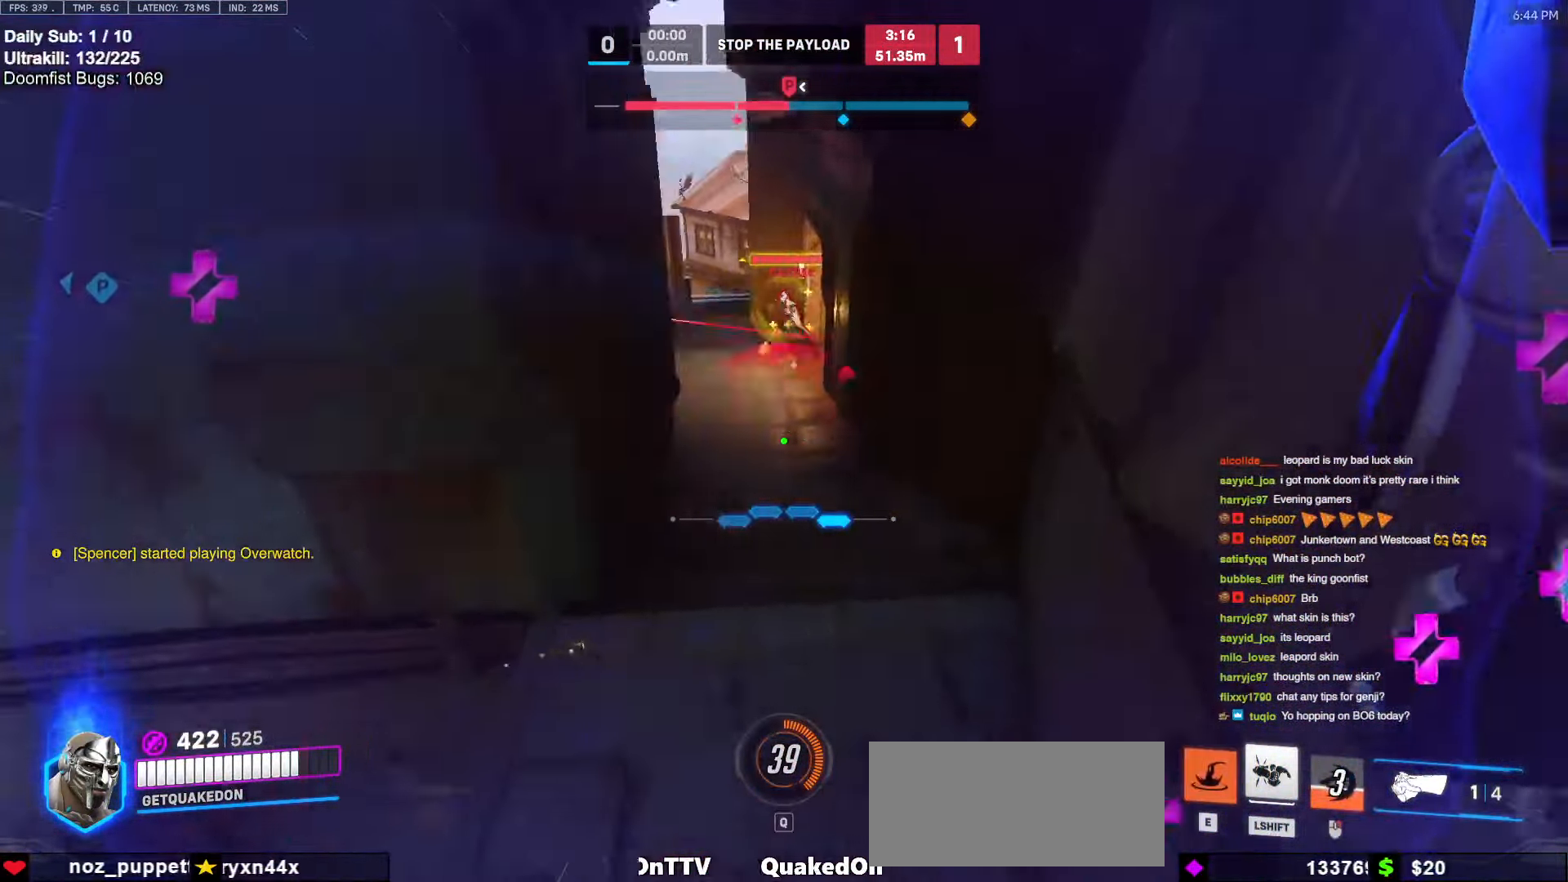
{"keys": ["d", "w"], "mouse": [], "events": [[150, "a", "down"], [200, "a", "up"], [200, "s", "up"], [283, "d", "down"], [333, "w", "down"]]}
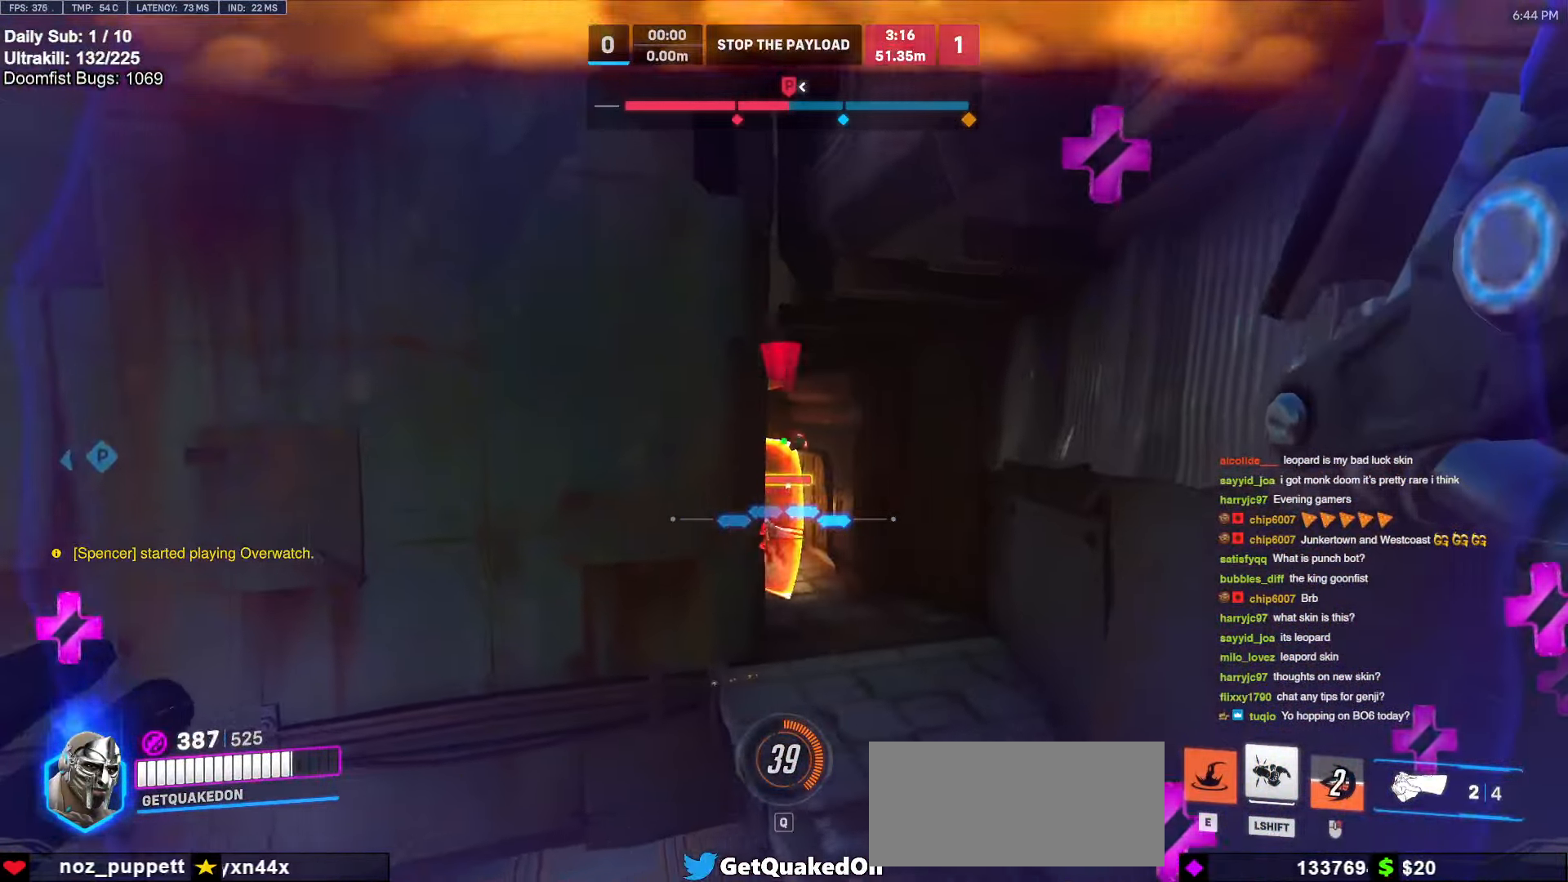
{"keys": ["a", "s"], "mouse": [], "events": [[117, "d", "up"], [167, "a", "down"], [250, "w", "up"], [400, "s", "down"]]}
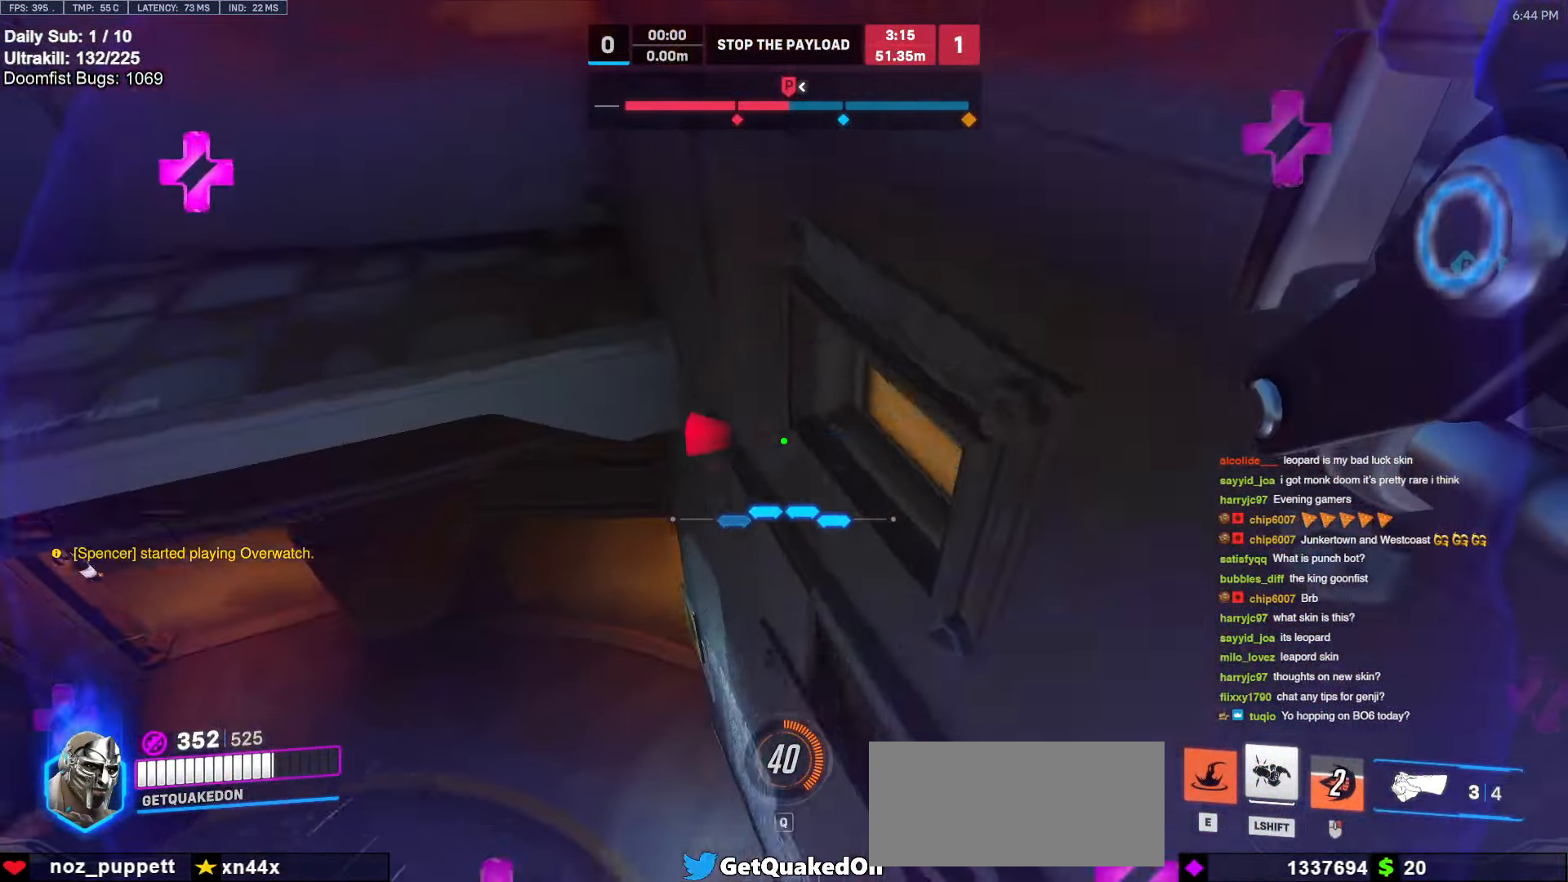
{"keys": ["a", "s"], "mouse": [], "events": [[33, "a", "up"], [283, "a", "down"], [333, "a", "up"], [383, "a", "down"], [383, "e", "down"], [467, "e", "up"]]}
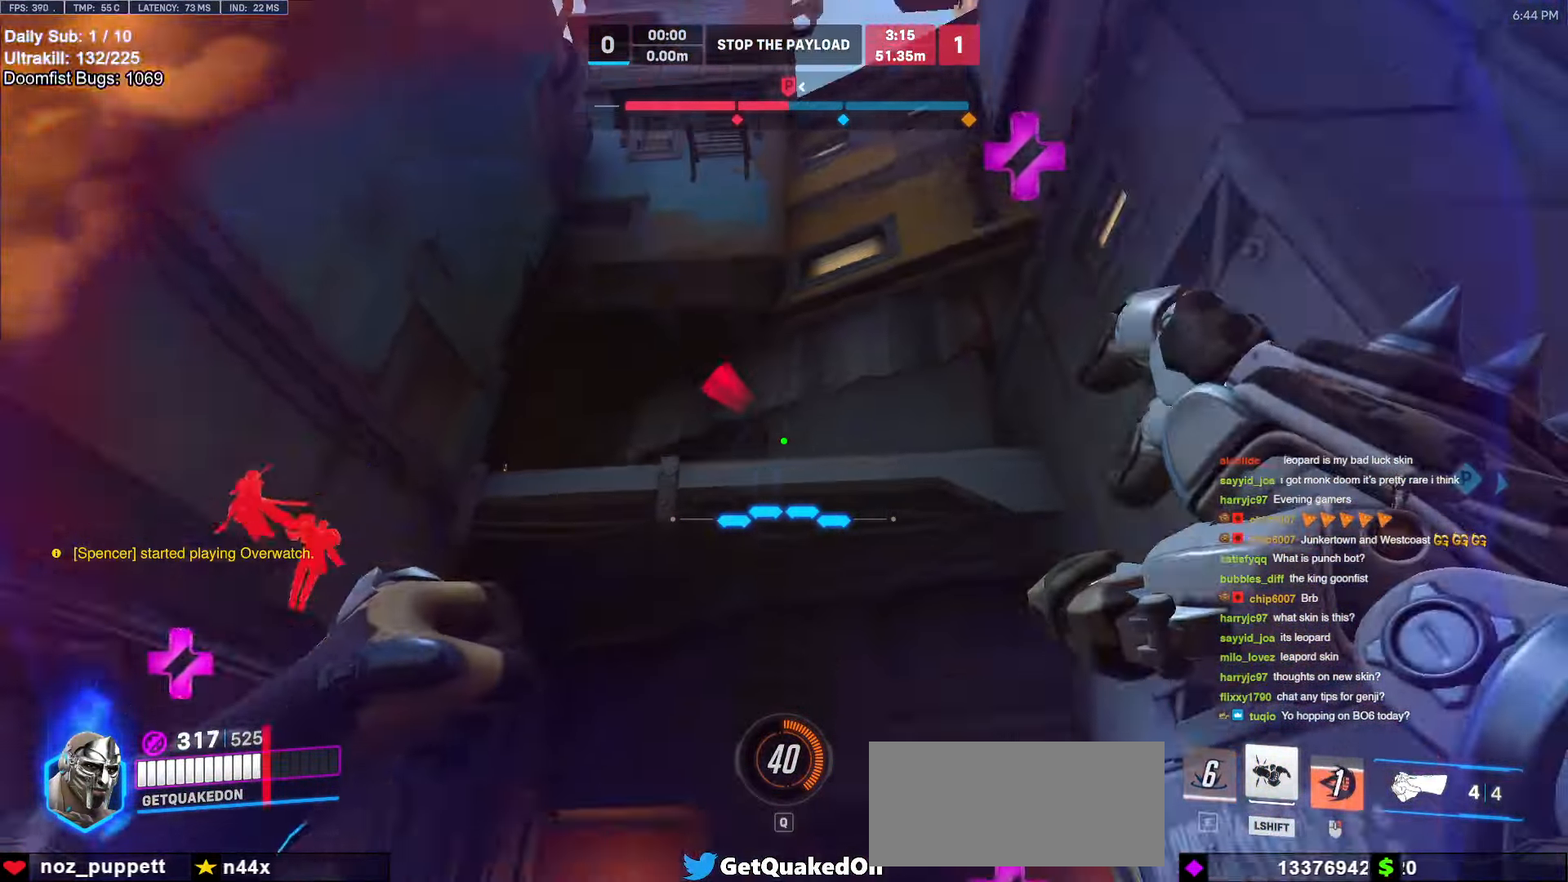
{"keys": ["a"], "mouse": [], "events": [[100, "mouse_left", "down"], [250, "mouse_left", "up"], [300, "space", "down"], [433, "space", "up"], [483, "s", "up"]]}
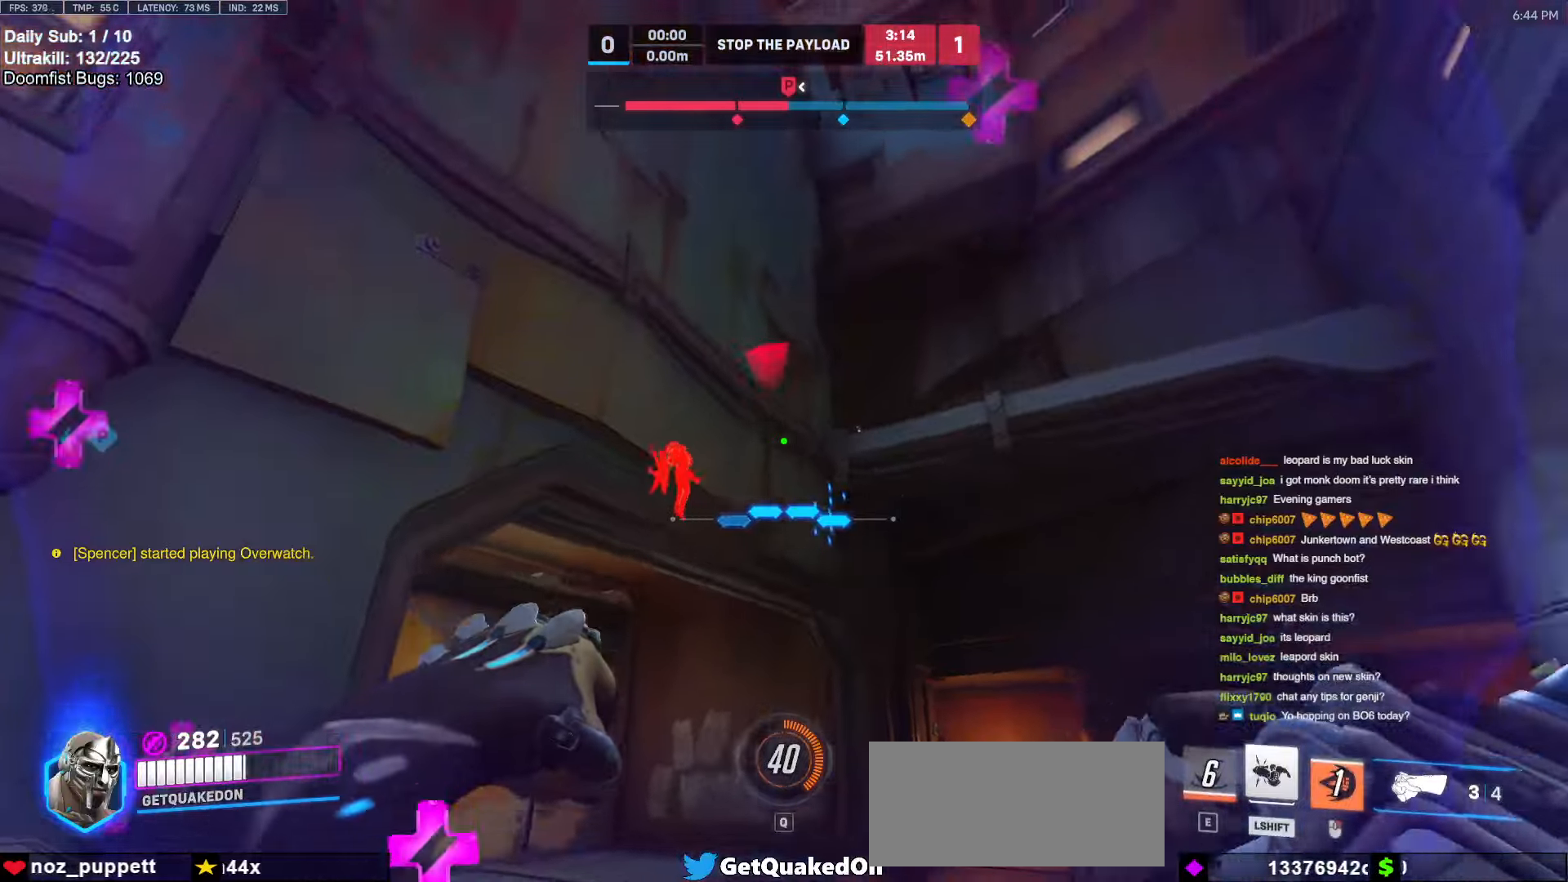
{"keys": ["a", "s"], "mouse": [], "events": [[400, "s", "down"]]}